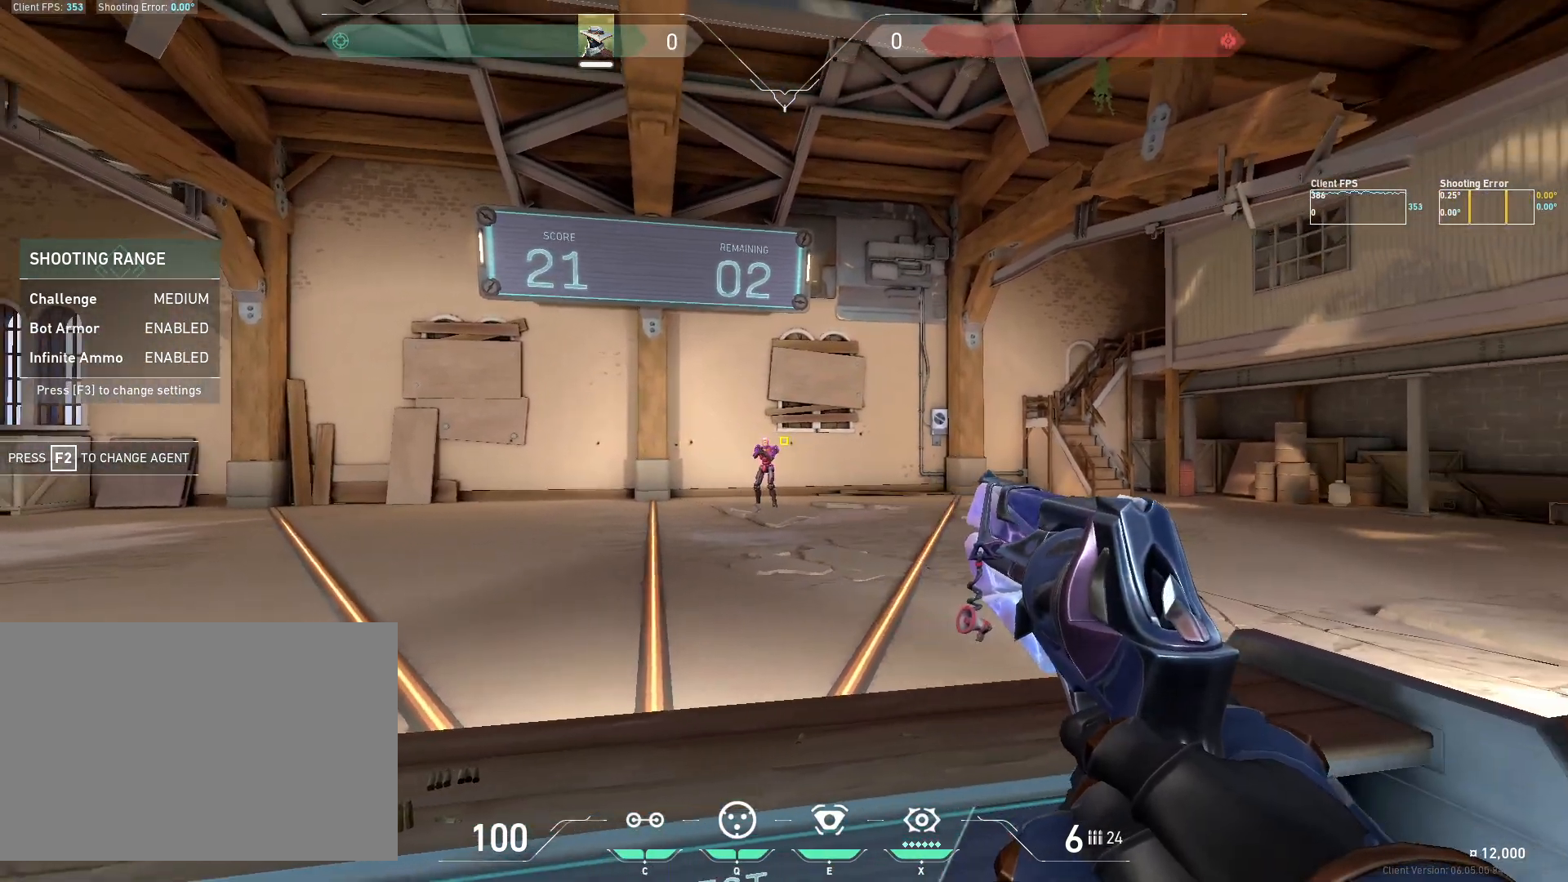
Gameplay with keyboard and mouse; each line is a JSON object with the keys and mouse buttons held at the frame after it. "events" lists presses ("down") and releases ("up") of "4", "a", "c", "ctrl", "d", "e", "q", "r", "s", "shift", "space", "w", "x", "z", "mouse_left", "mouse_wheel", "mouse_right", "mouse_mb4" and "mouse_mb5" between this image and that frame as [ms after this image, input, new state], when the widget could be followed in between. "mouse_left", "mouse_wheel", "mouse_right", "mouse_mb4", "mouse_mb5" = the "left", "wheel", "right", "mb4", "mb5" buttons of the "mouse" list. No other keys are recorded. "wheel" means that the mouse wheel is clicked or scrolled. Mouse movement is not recorded.
{"keys": [], "mouse": [], "events": [[100, "a", "up"], [200, "mouse_left", "down"], [333, "d", "down"], [400, "mouse_left", "up"], [500, "d", "up"]]}
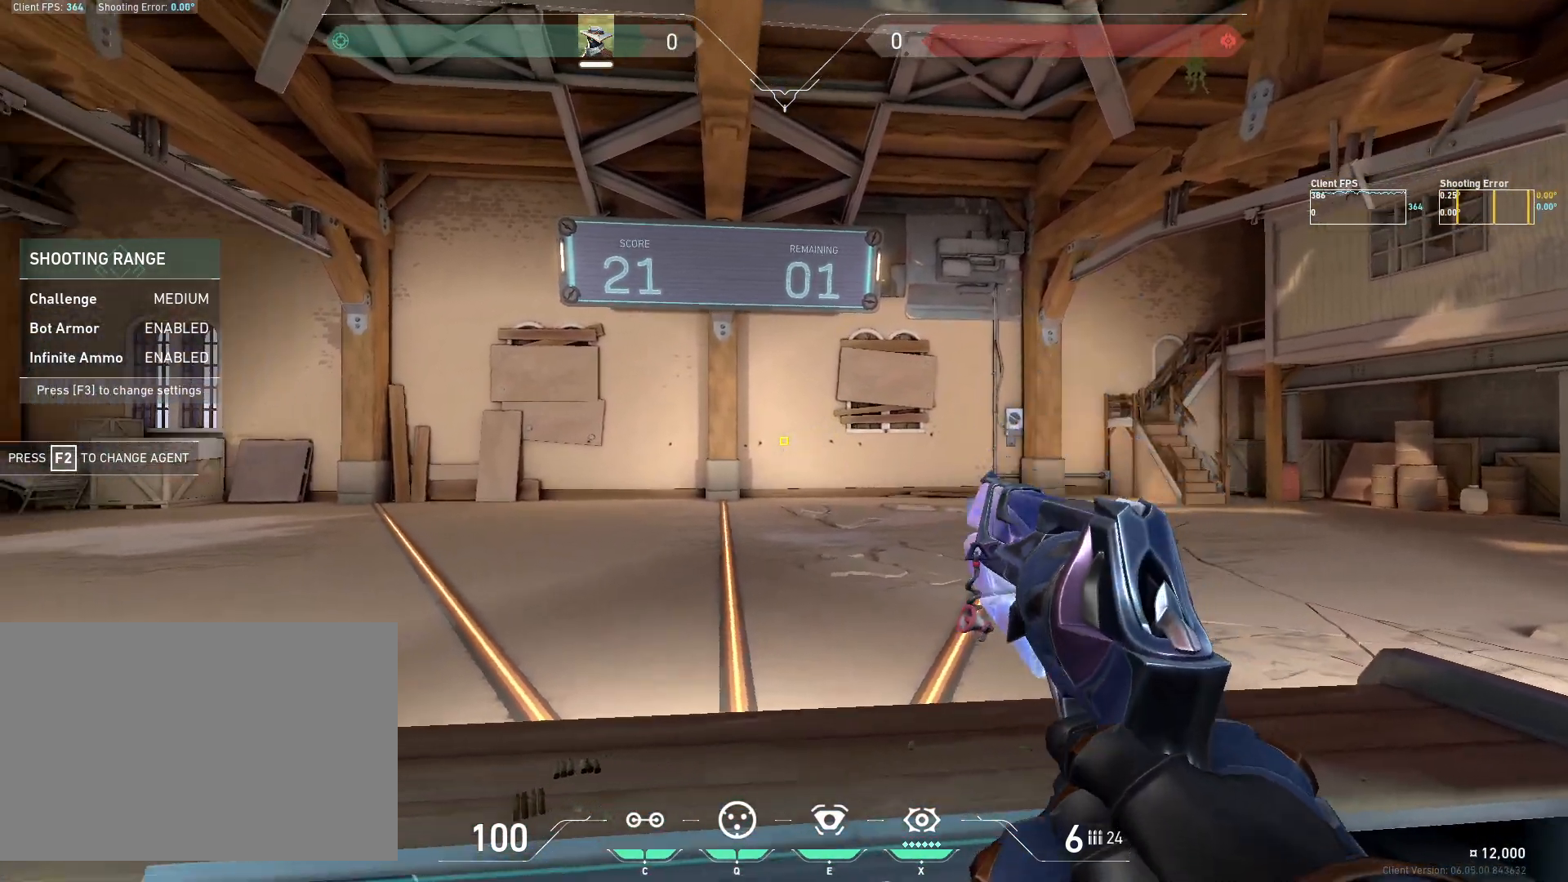
{"keys": [], "mouse": [], "events": []}
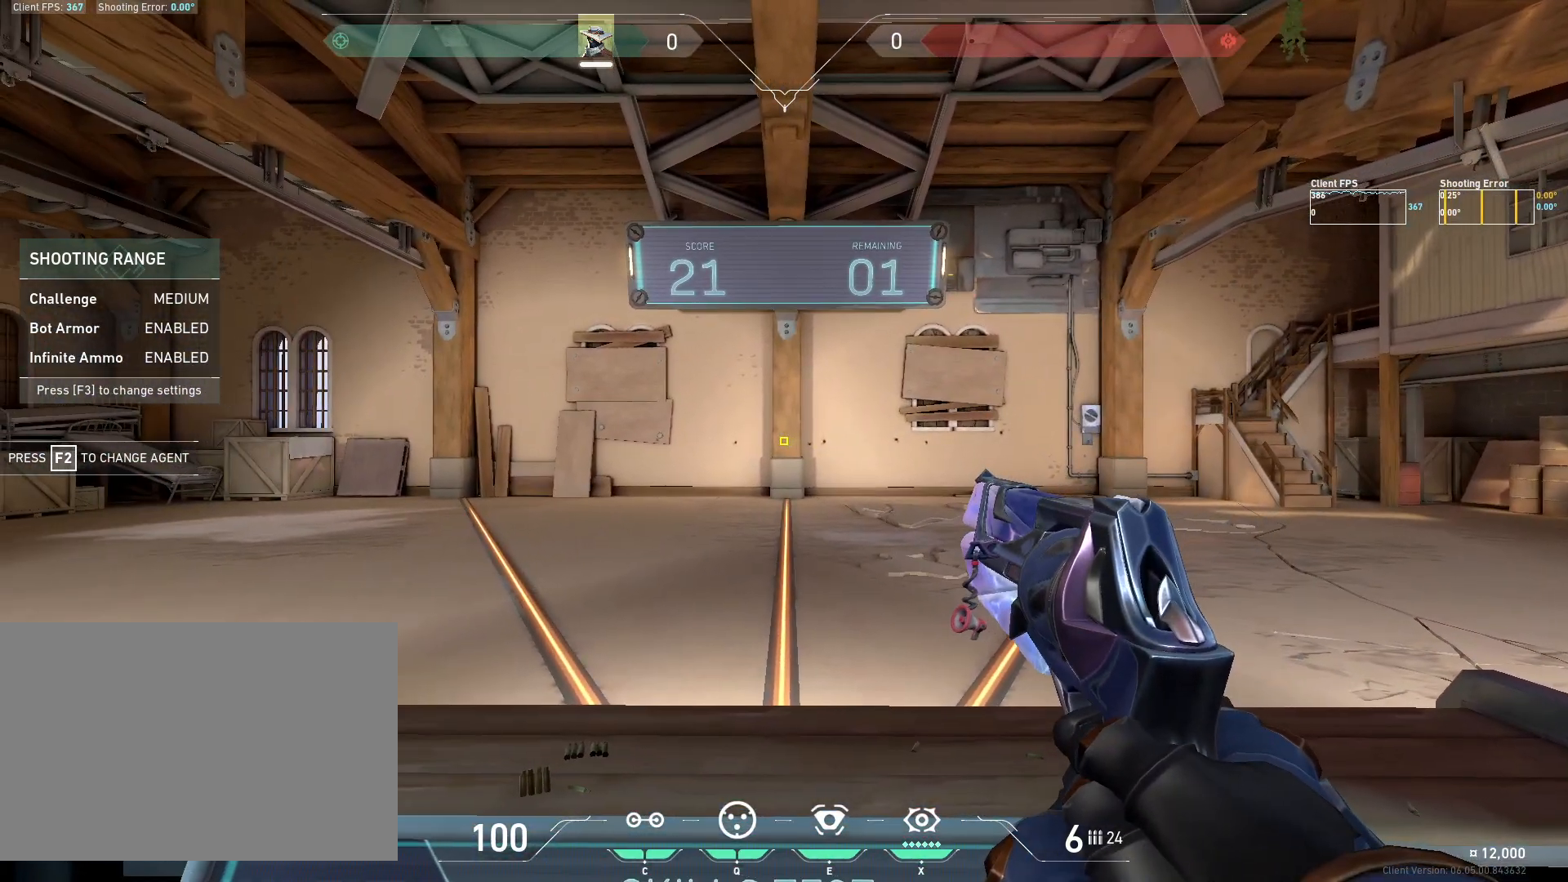
{"keys": ["a"], "mouse": [], "events": [[417, "a", "down"], [417, "mouse_mb5", "down"], [500, "mouse_mb5", "up"]]}
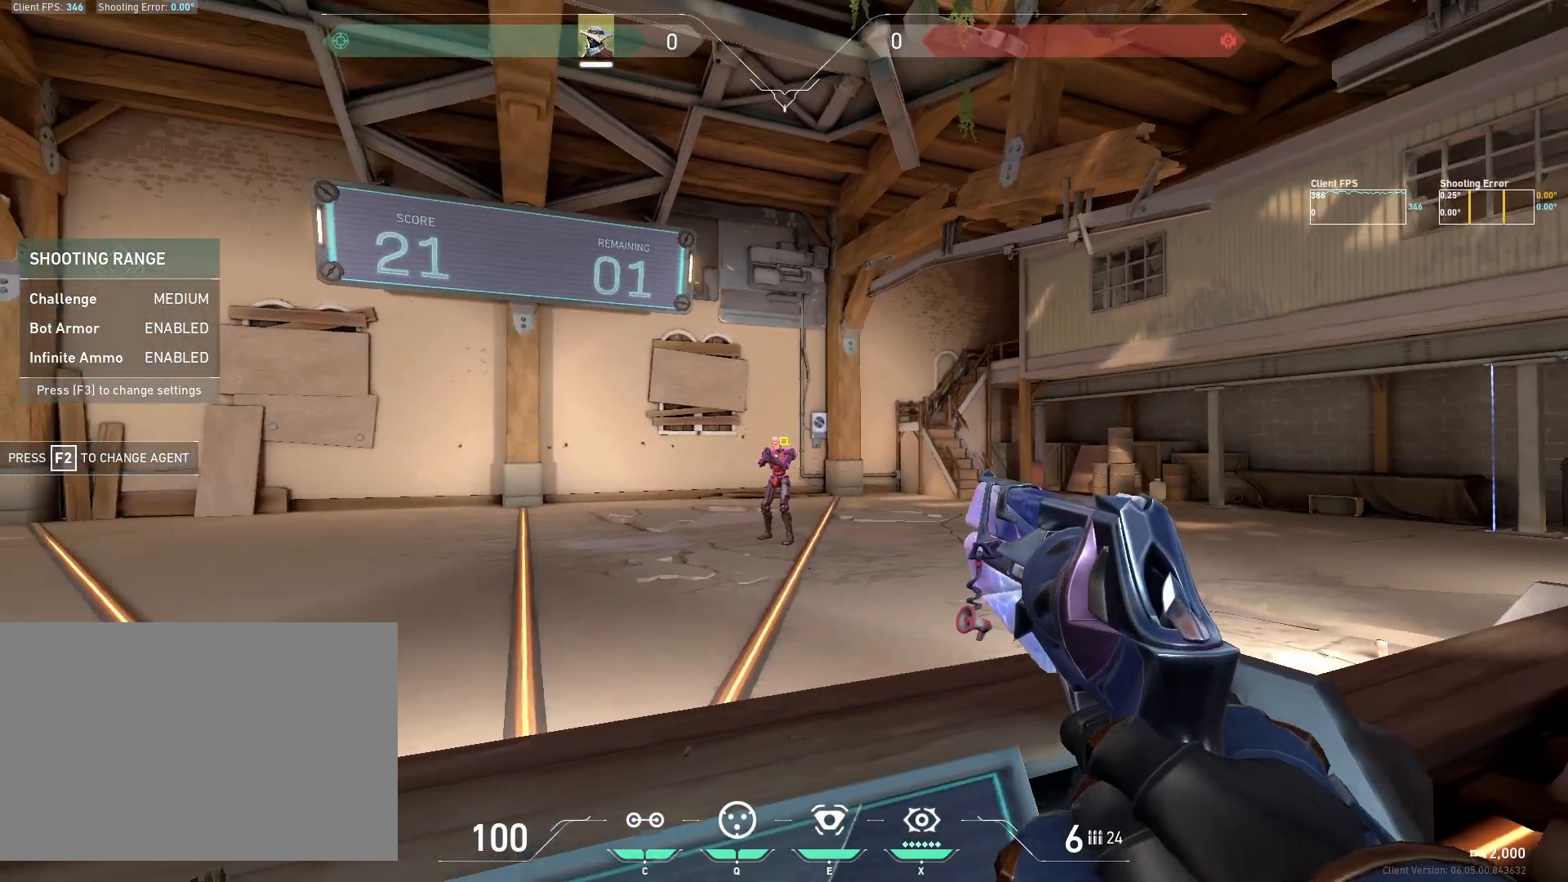
{"keys": ["d"], "mouse": [], "events": [[100, "a", "up"], [167, "mouse_left", "down"], [317, "mouse_left", "up"], [350, "d", "down"]]}
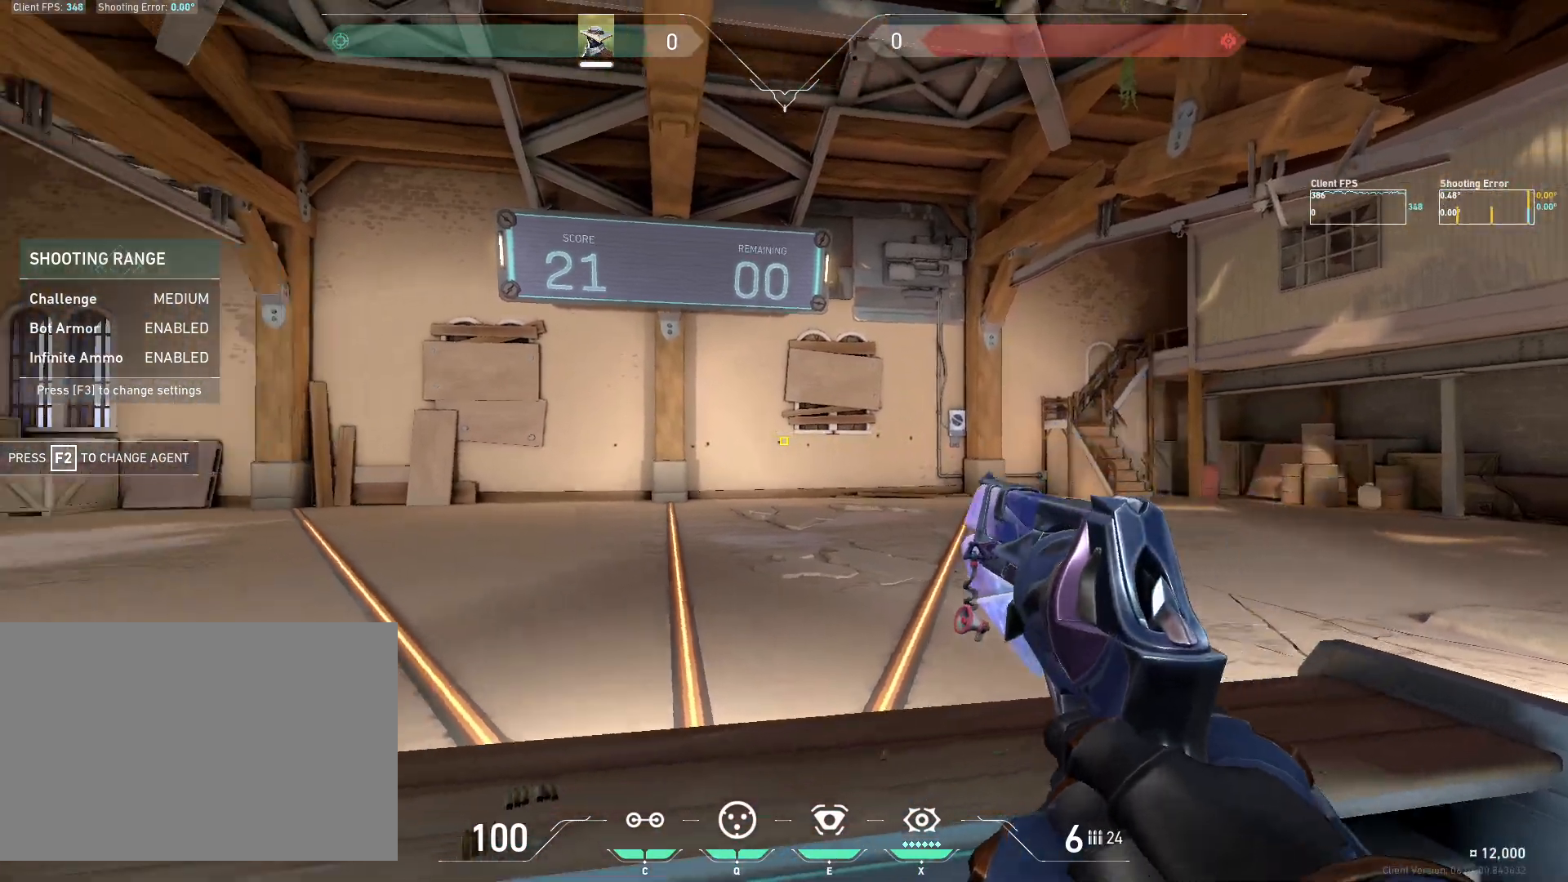
{"keys": [], "mouse": [], "events": [[50, "d", "up"]]}
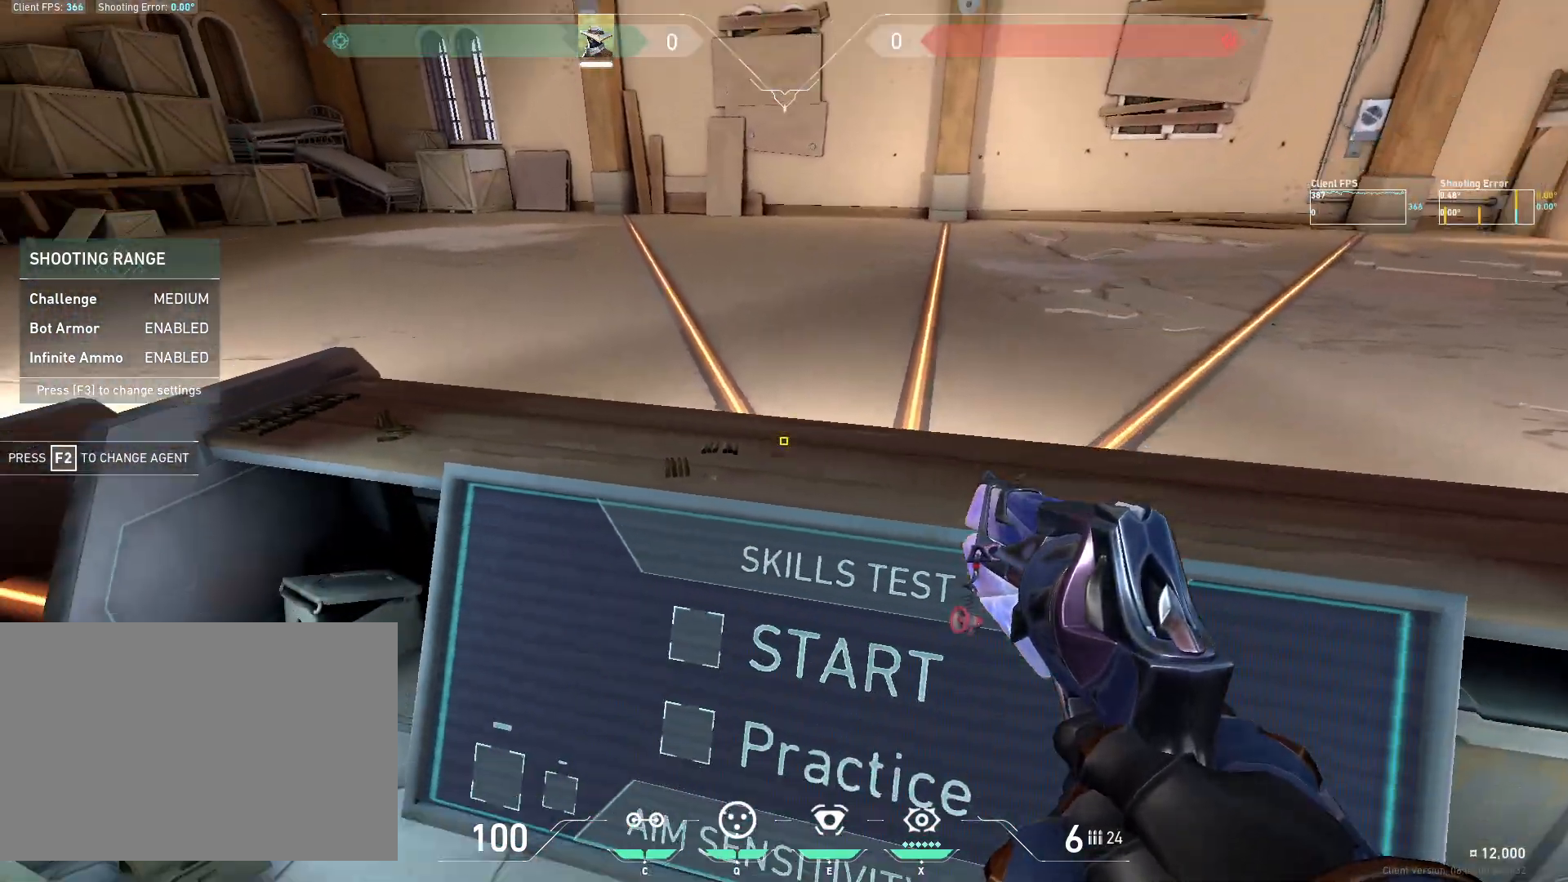
{"keys": [], "mouse": [], "events": []}
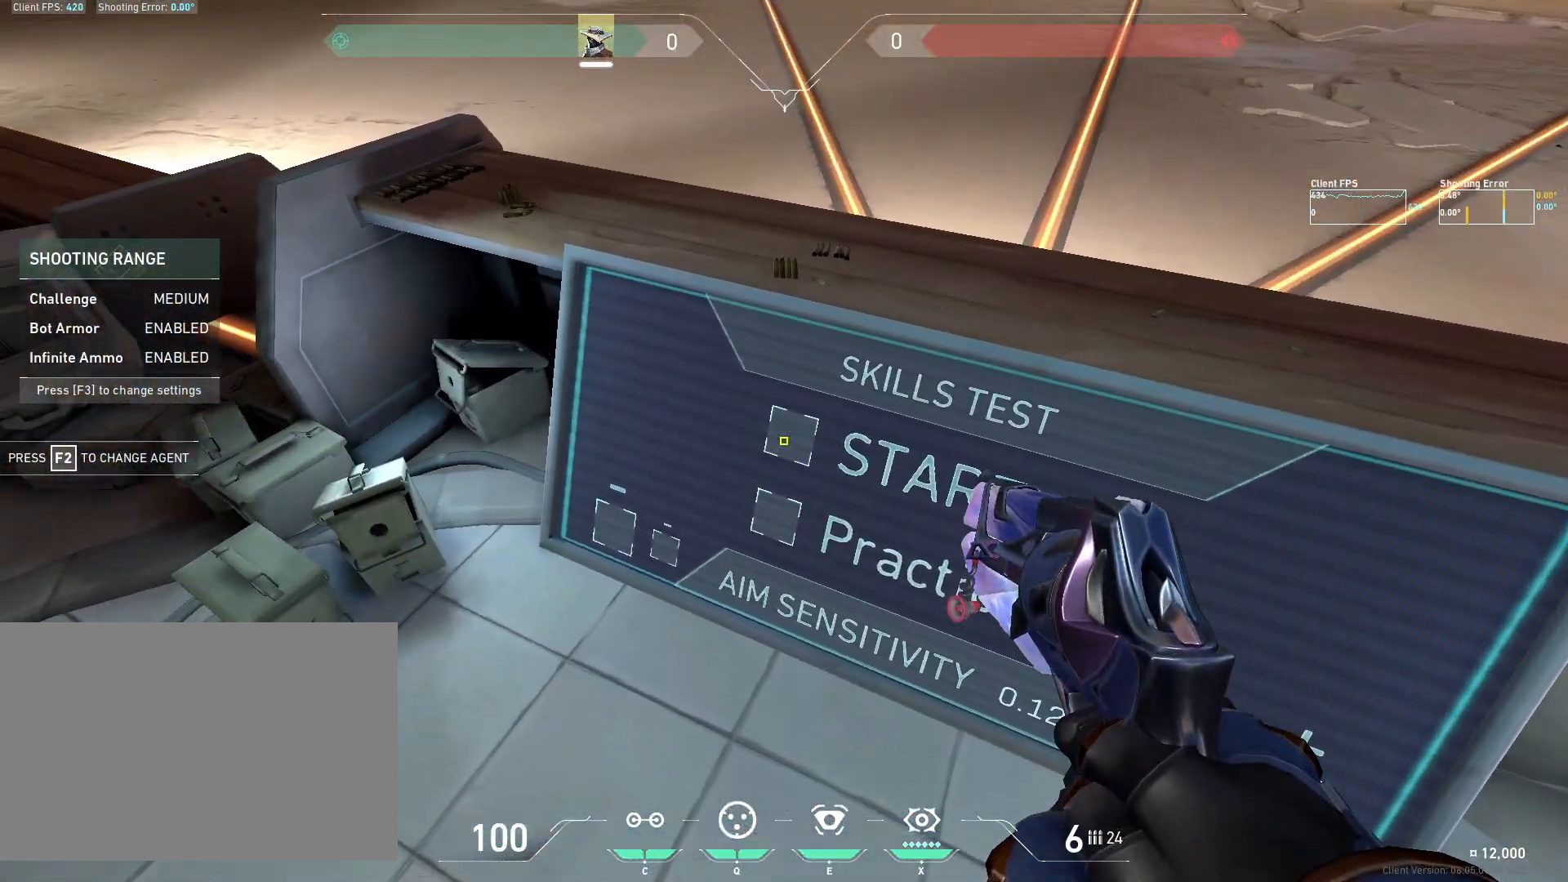
{"keys": [], "mouse": [], "events": [[350, "mouse_left", "down"], [467, "mouse_left", "up"]]}
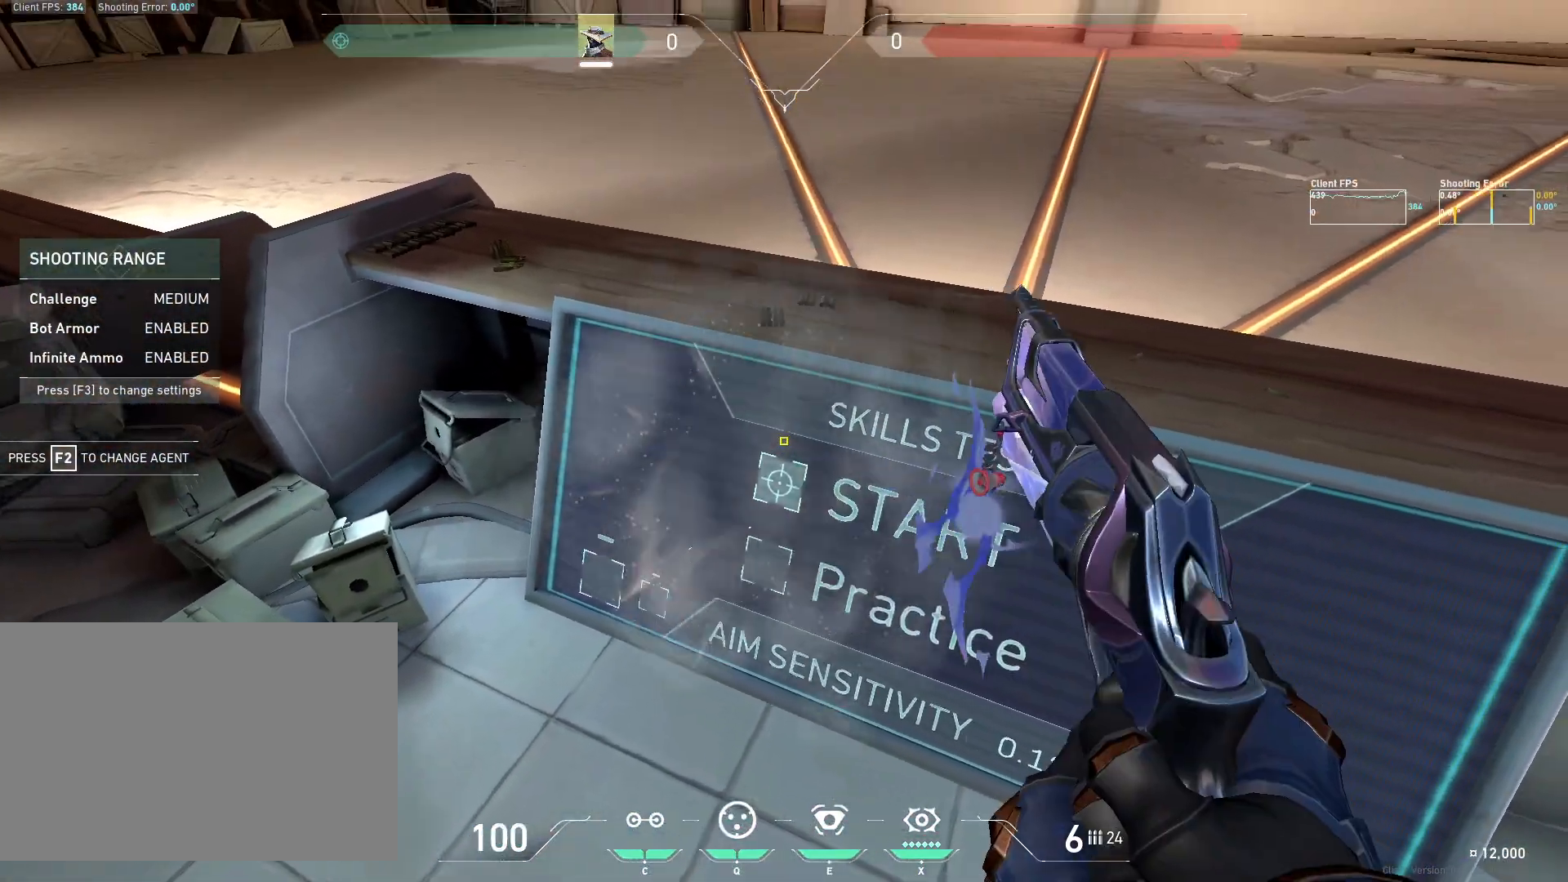
{"keys": [], "mouse": [], "events": [[50, "a", "down"], [183, "a", "up"]]}
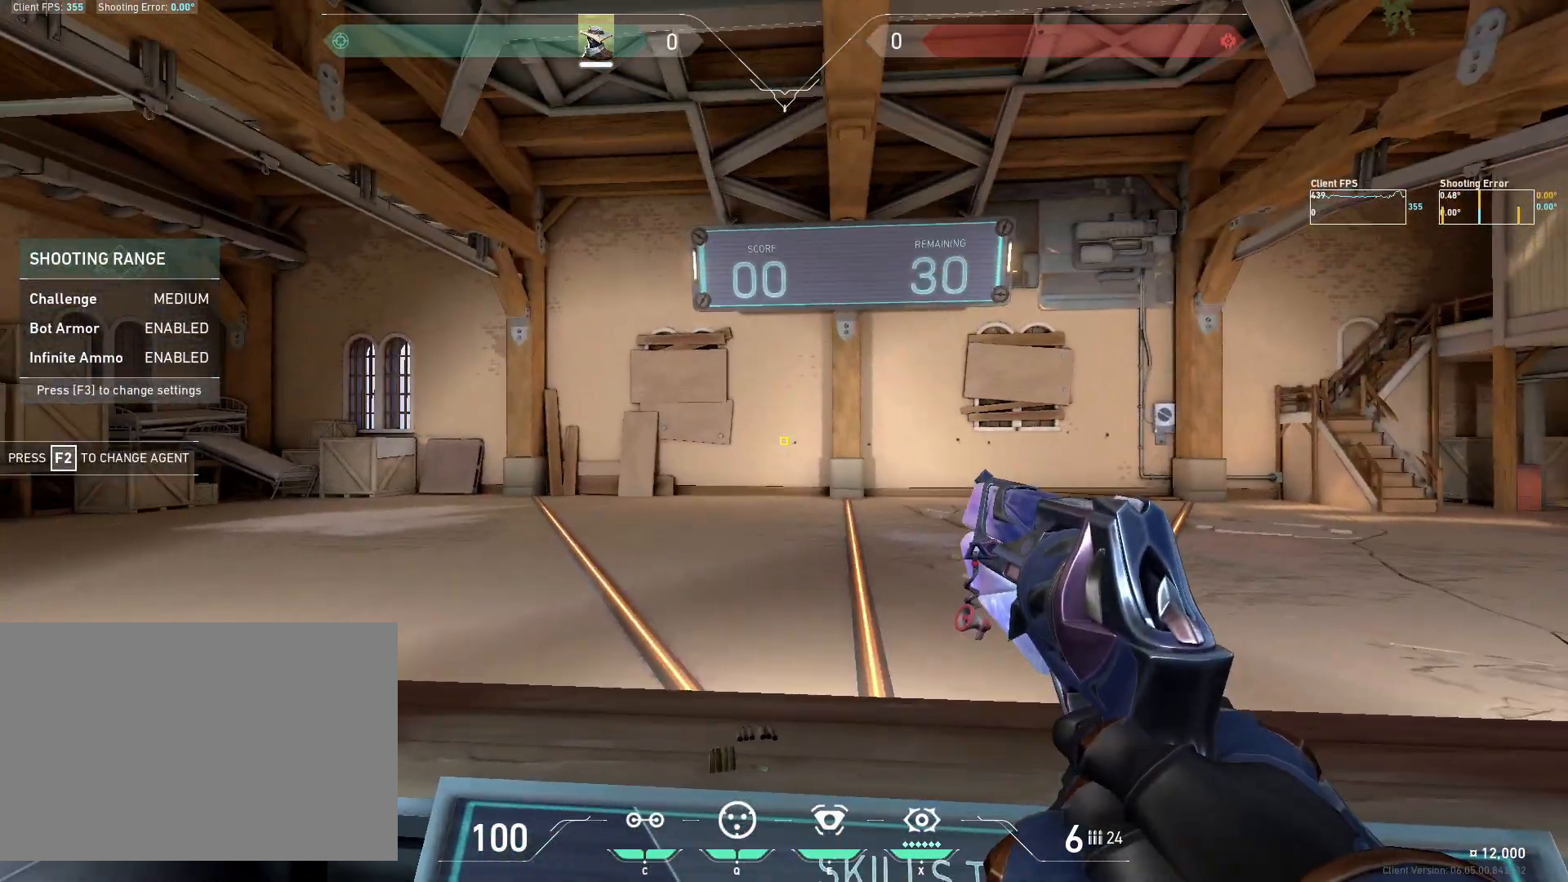
{"keys": [], "mouse": [], "events": [[33, "d", "down"], [183, "d", "up"], [267, "a", "down"], [333, "a", "up"]]}
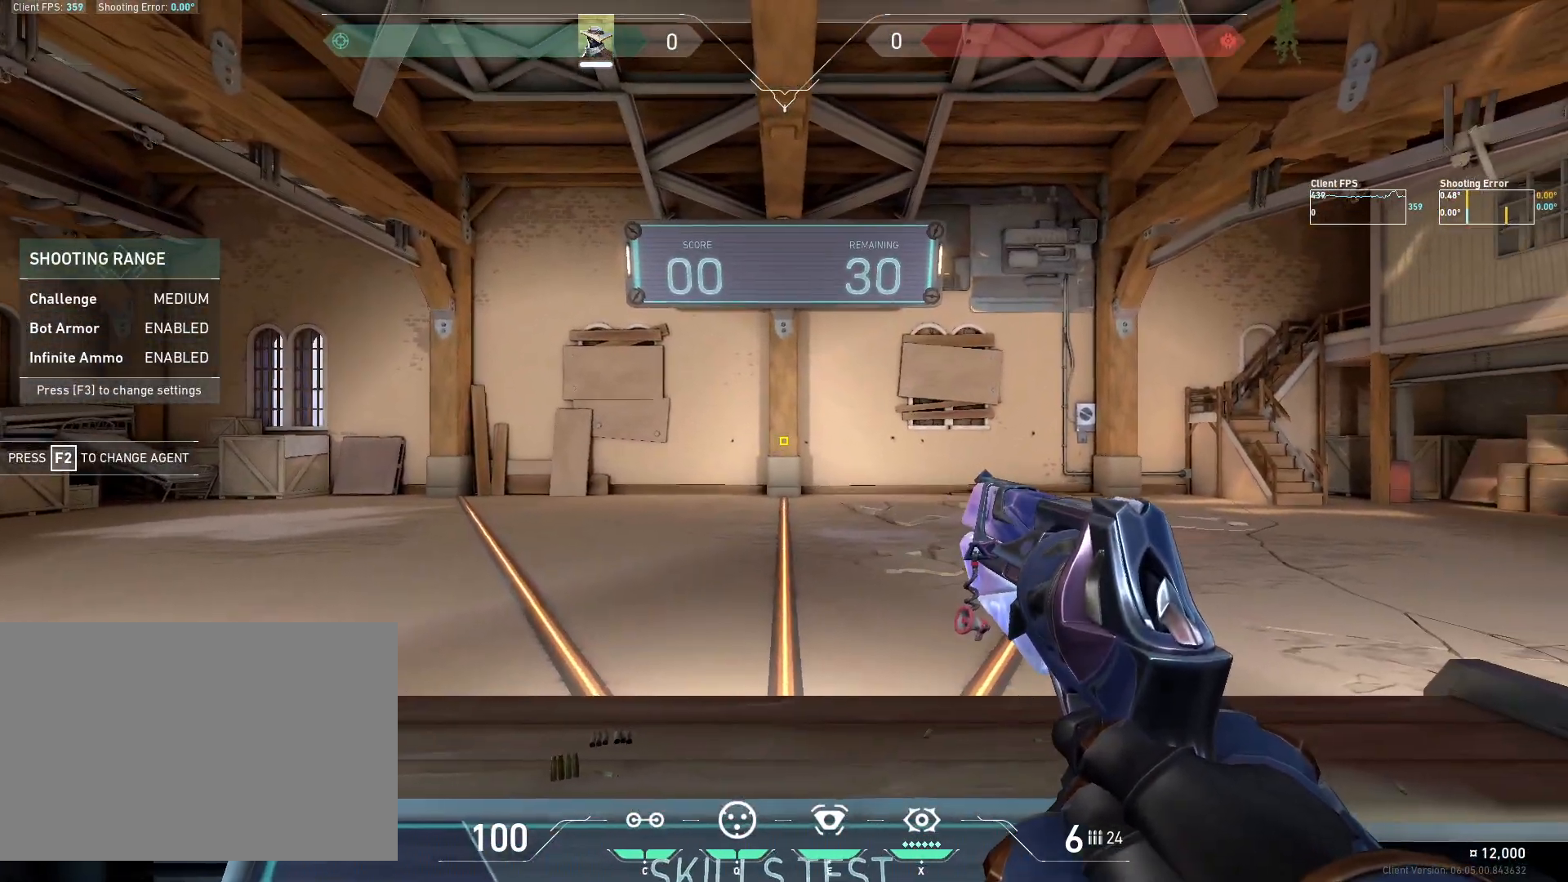
{"keys": [], "mouse": [], "events": []}
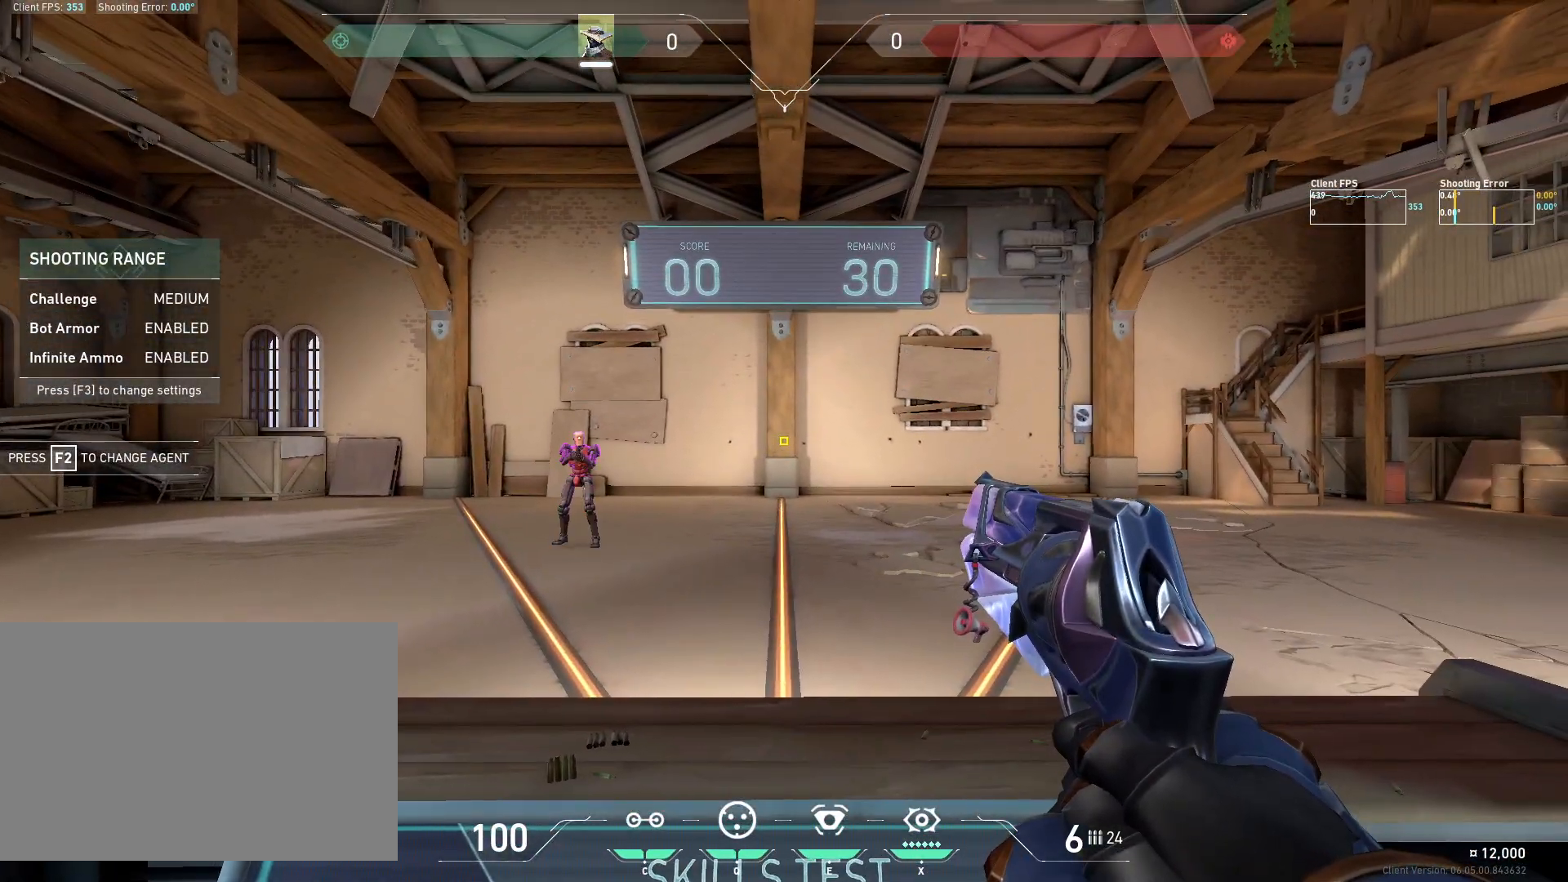
{"keys": ["d"], "mouse": [], "events": [[367, "d", "down"]]}
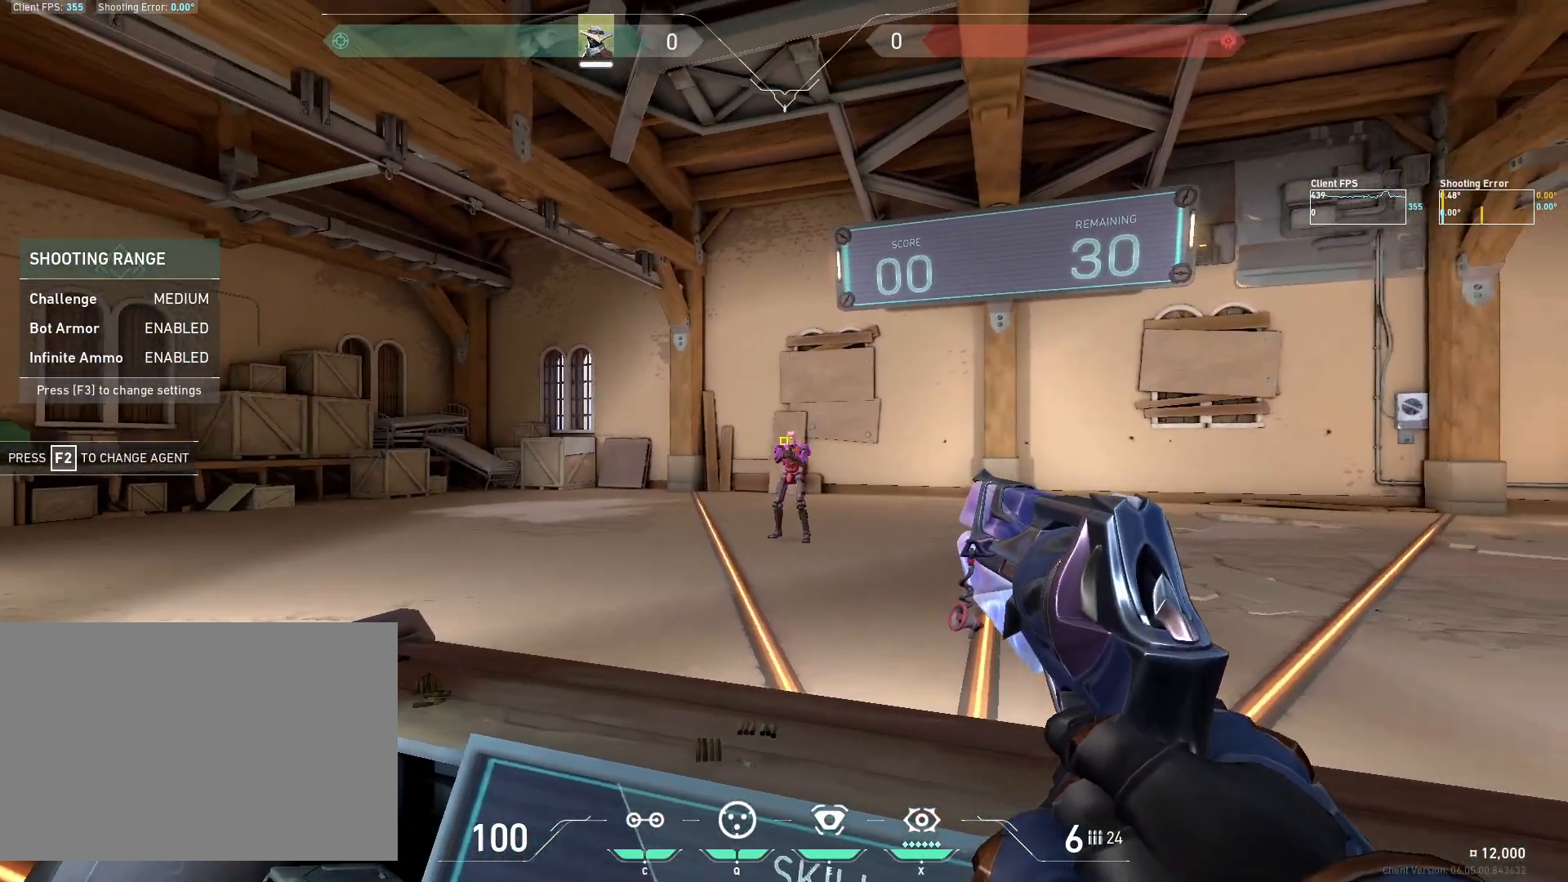
{"keys": ["d"], "mouse": [], "events": [[17, "d", "up"], [83, "mouse_left", "down"], [100, "a", "down"], [217, "mouse_left", "up"], [333, "a", "up"], [383, "d", "down"]]}
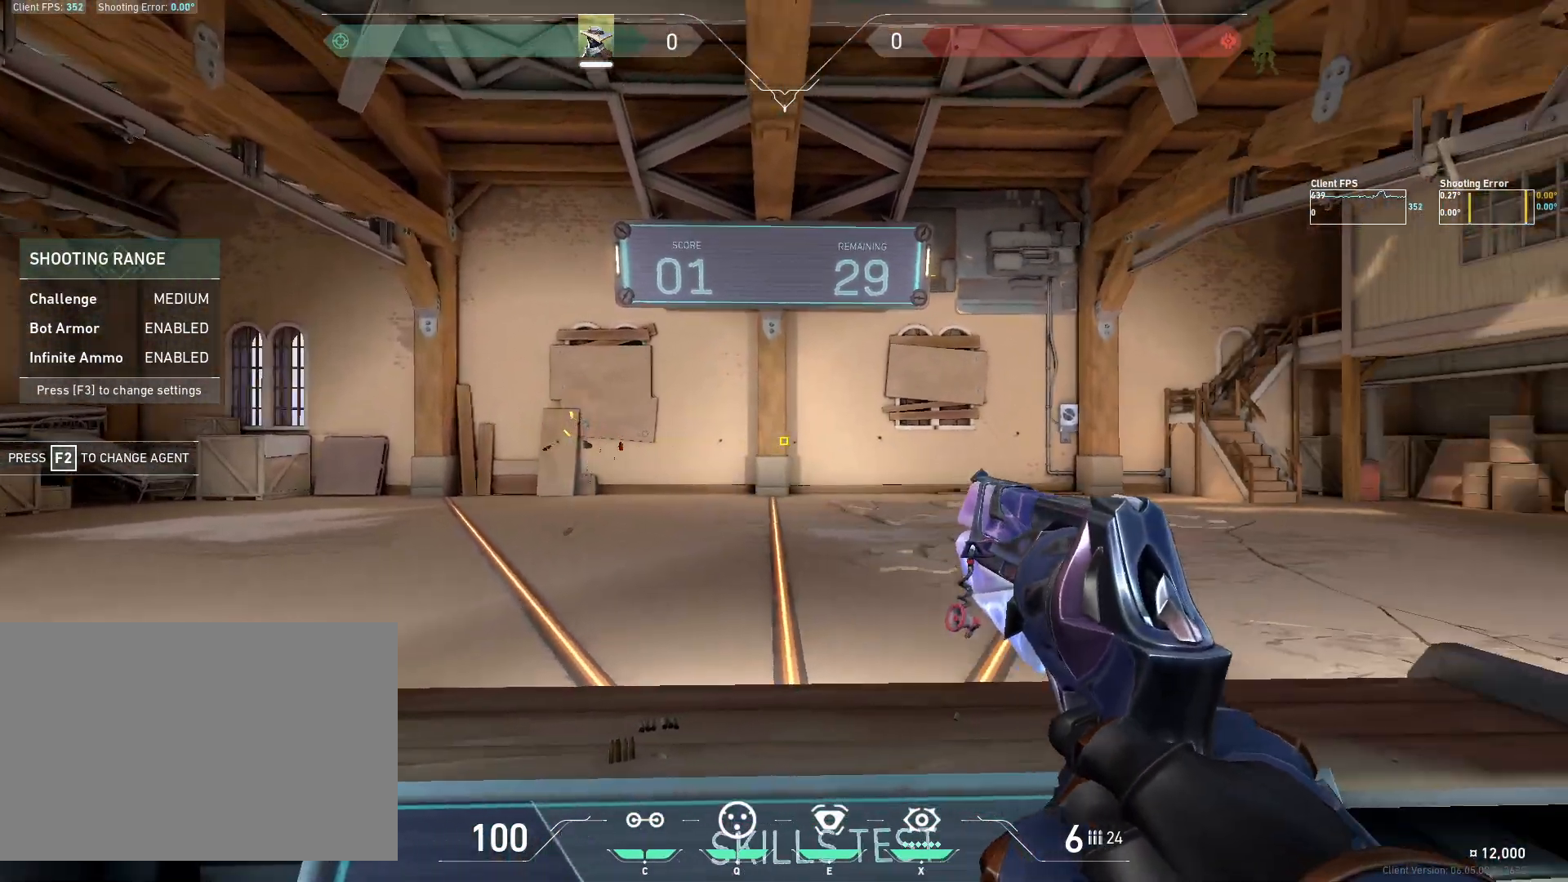
{"keys": [], "mouse": [], "events": [[17, "d", "up"]]}
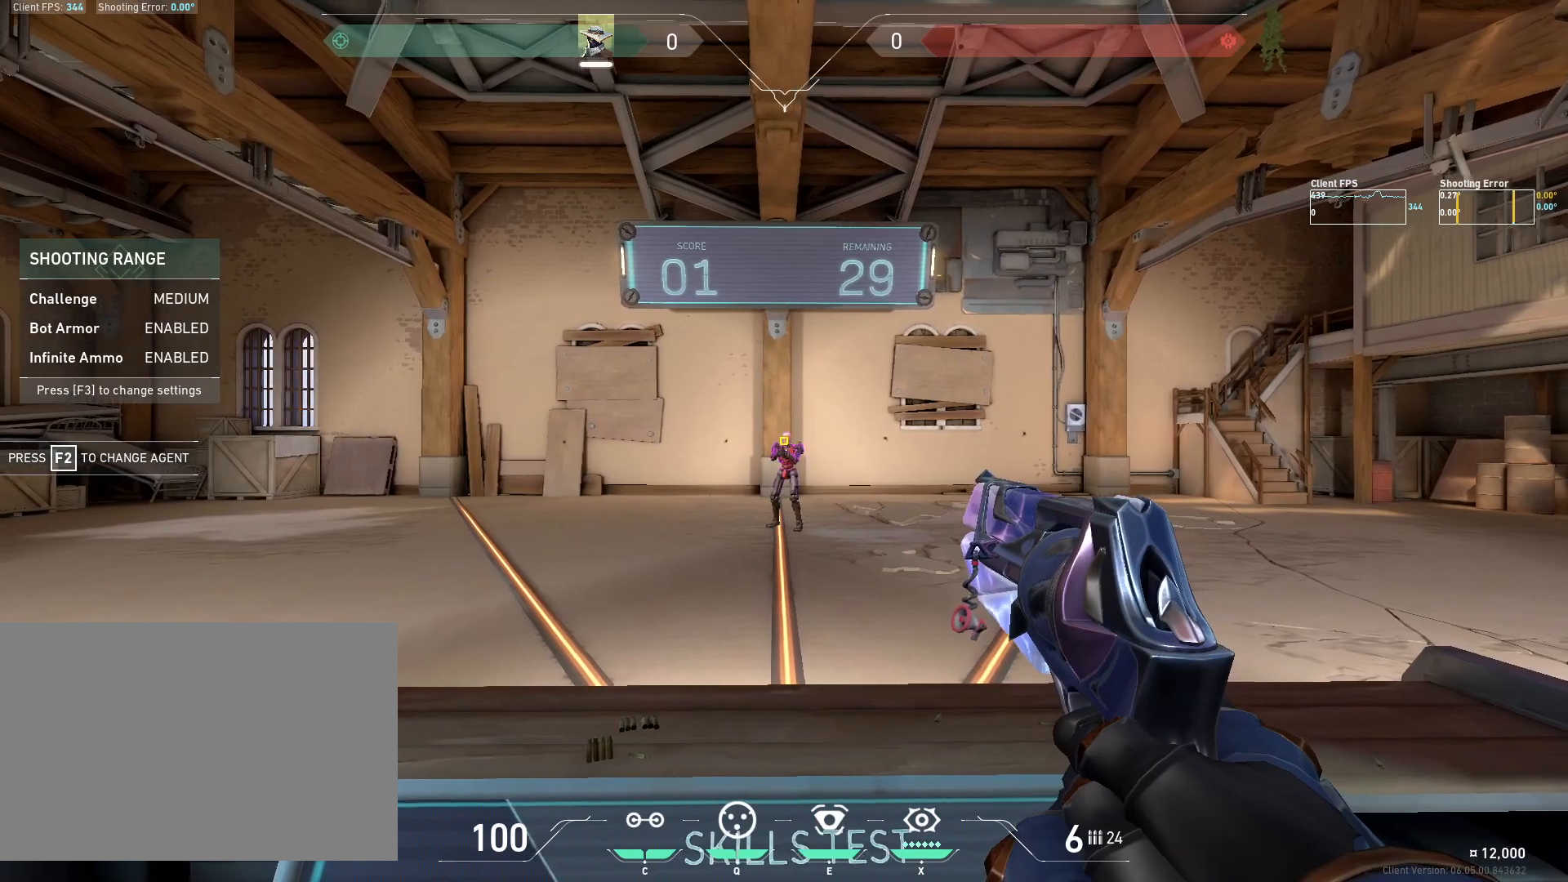
{"keys": [], "mouse": ["left"], "events": [[233, "a", "down"], [367, "a", "up"], [467, "mouse_left", "down"]]}
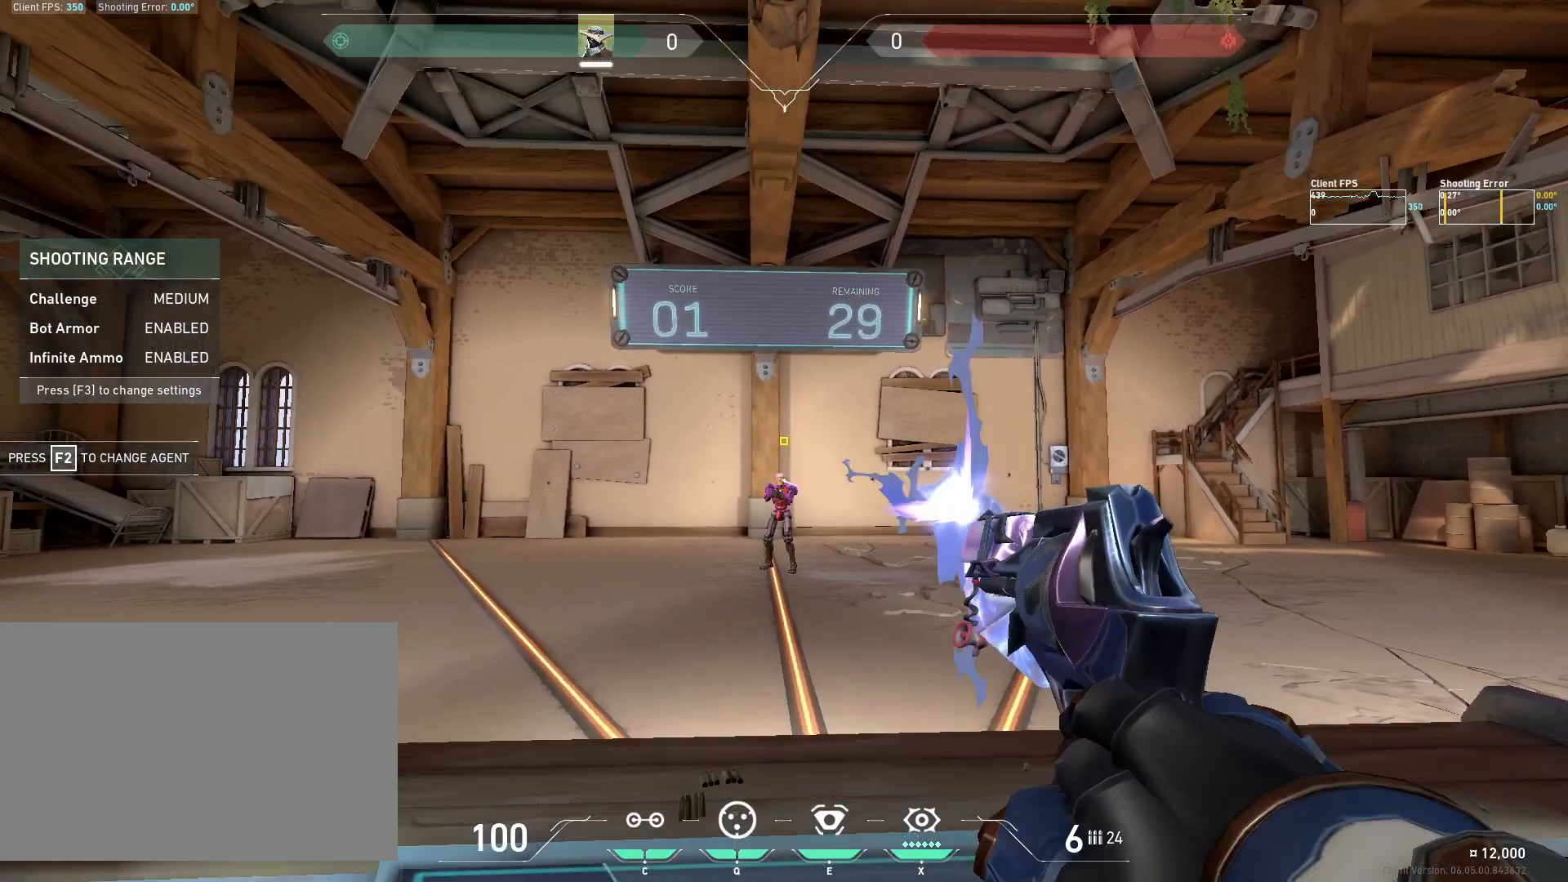
{"keys": ["d"], "mouse": [], "events": [[33, "d", "down"], [100, "mouse_left", "up"], [183, "d", "up"], [250, "a", "down"], [367, "a", "up"], [467, "d", "down"]]}
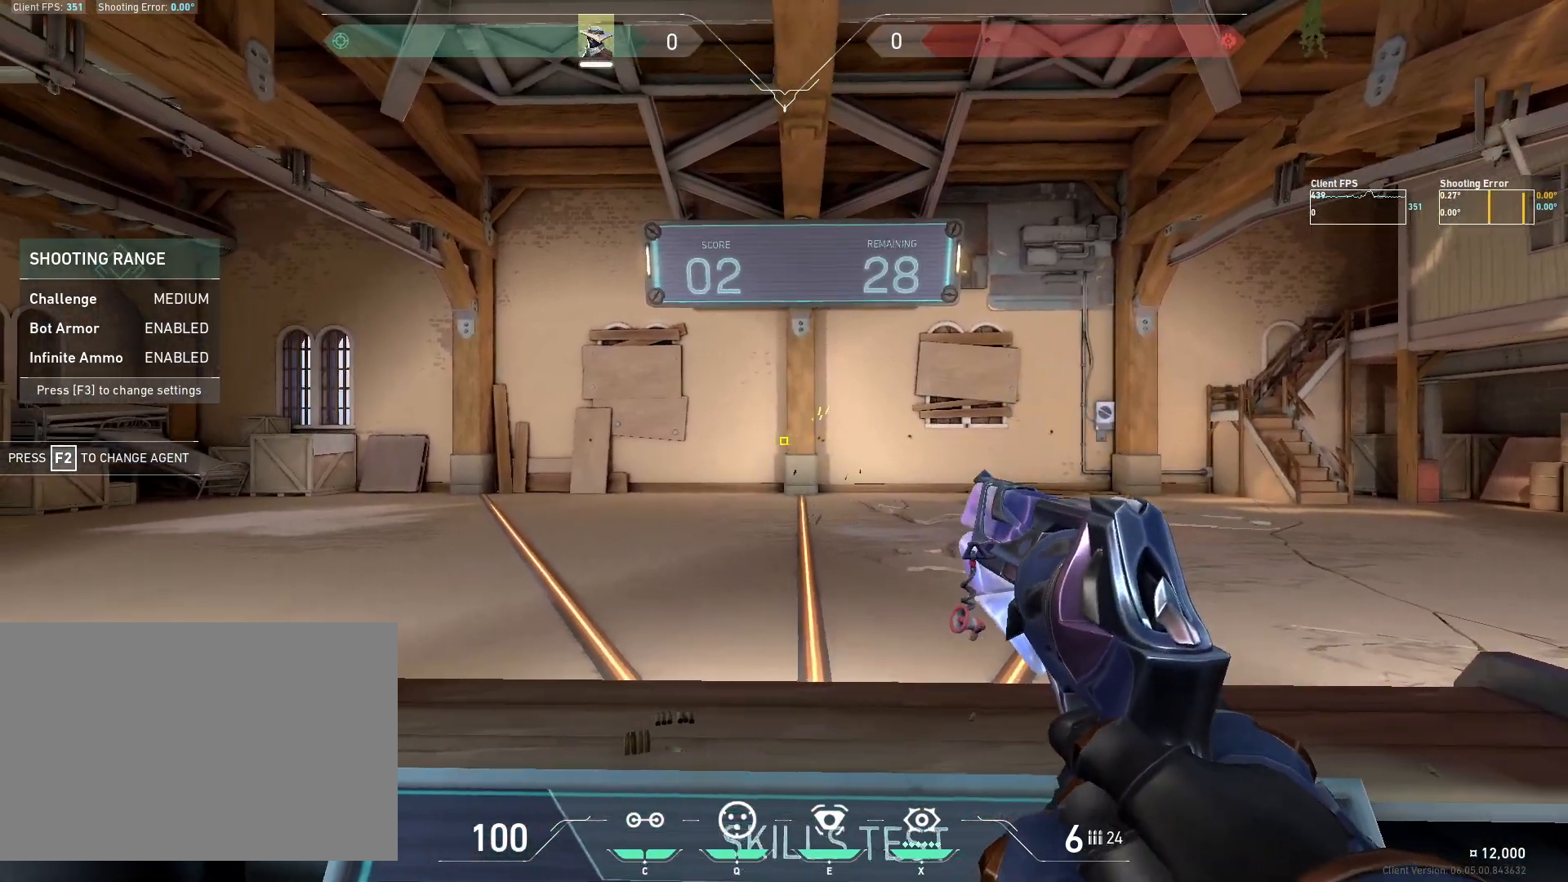
{"keys": [], "mouse": [], "events": [[100, "d", "up"]]}
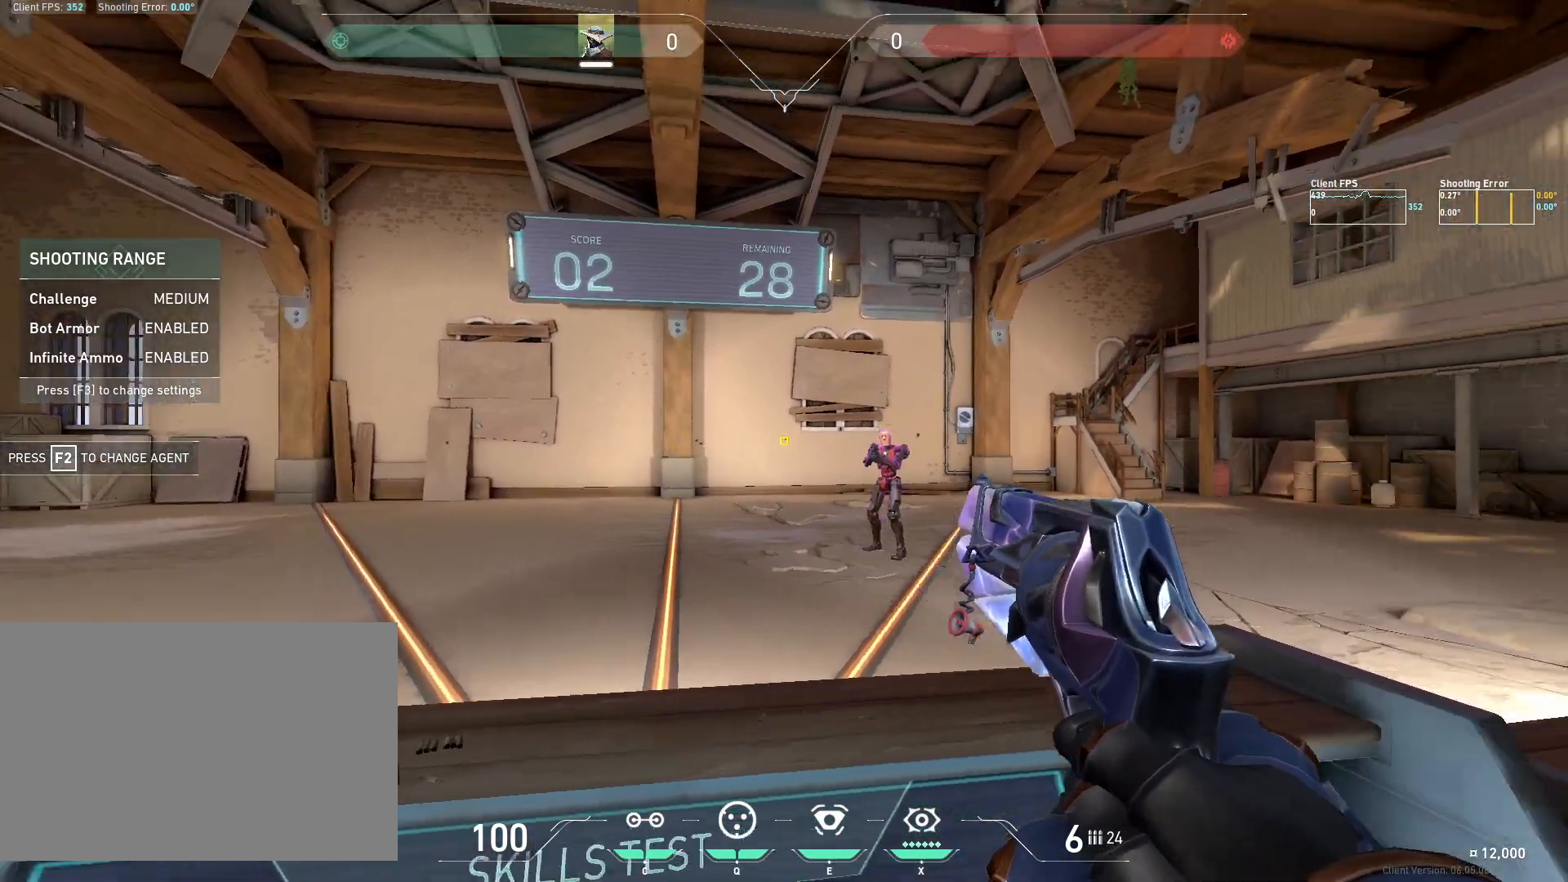
{"keys": ["d"], "mouse": [], "events": [[250, "a", "down"], [333, "a", "up"], [367, "mouse_left", "down"], [450, "d", "down"], [500, "mouse_left", "up"]]}
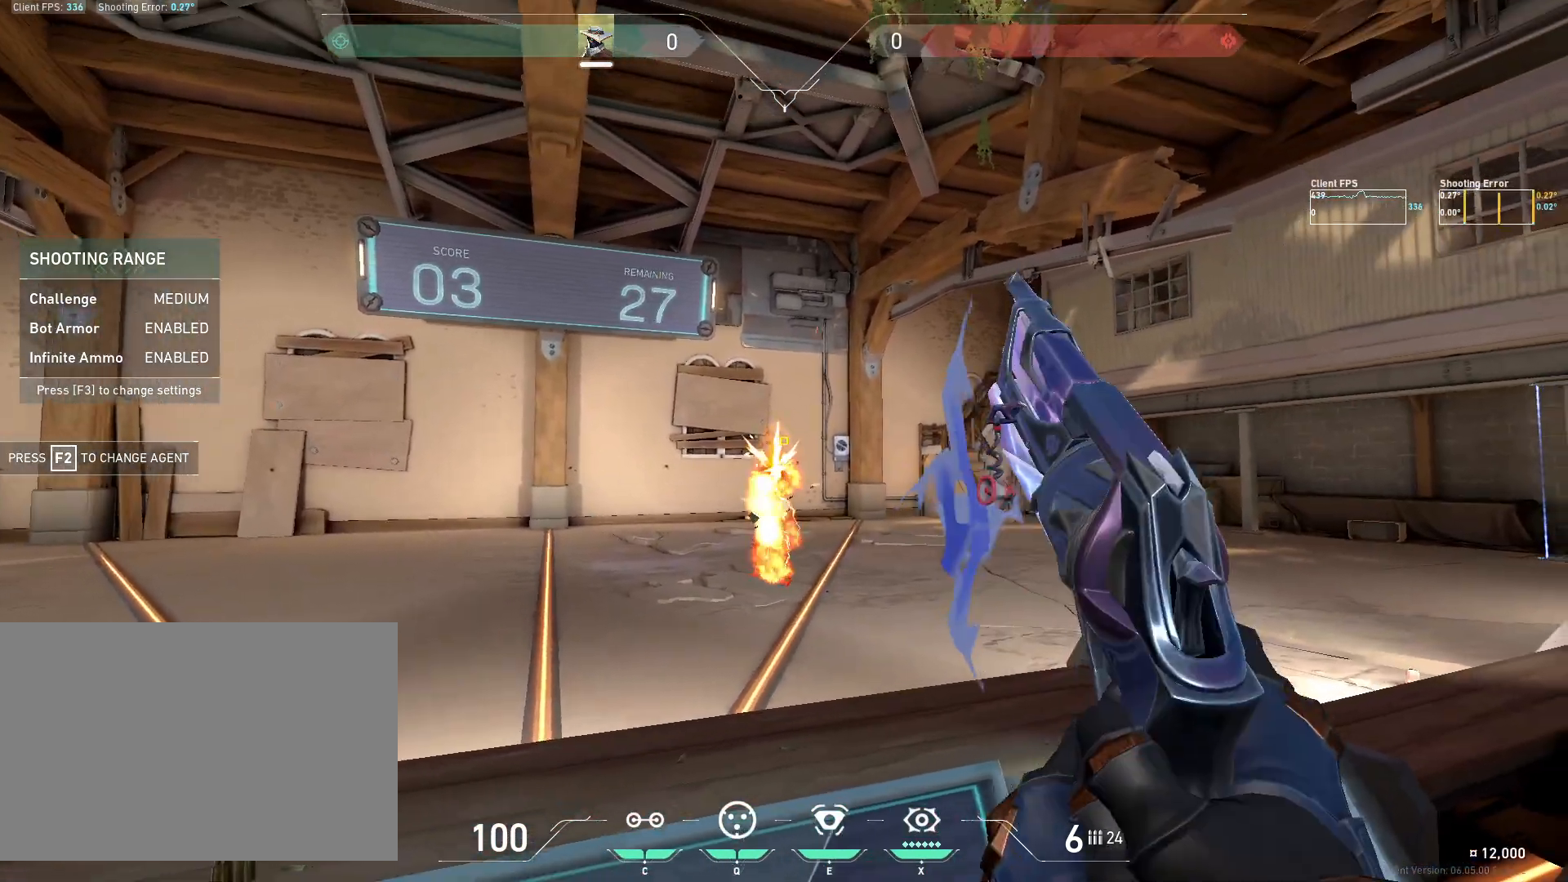
{"keys": [], "mouse": [], "events": [[117, "d", "up"], [133, "a", "down"], [383, "a", "up"]]}
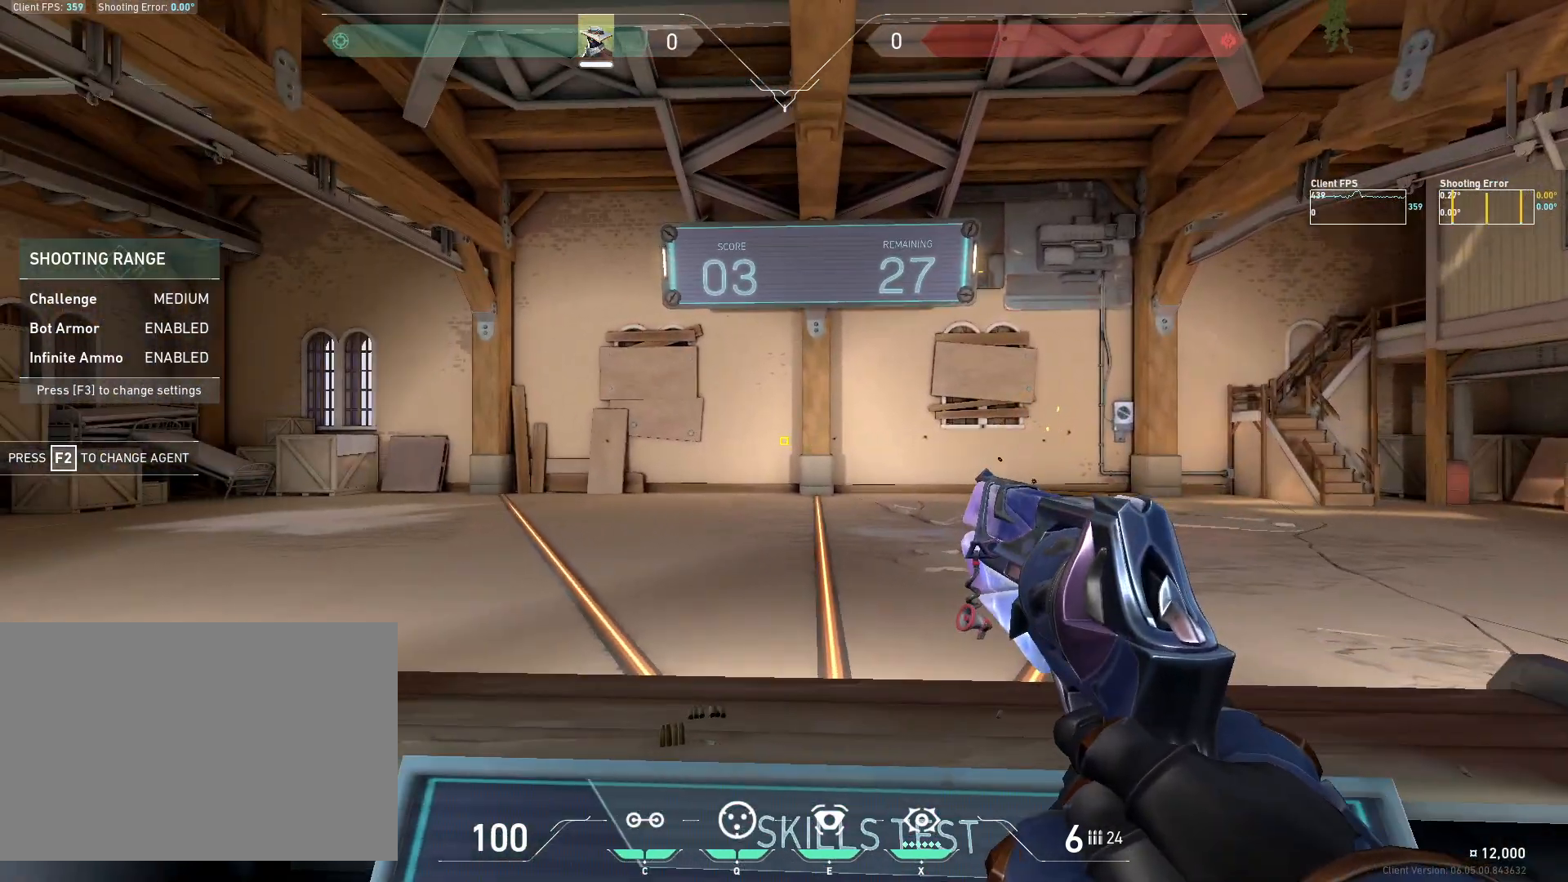
{"keys": [], "mouse": [], "events": [[33, "d", "down"], [167, "d", "up"]]}
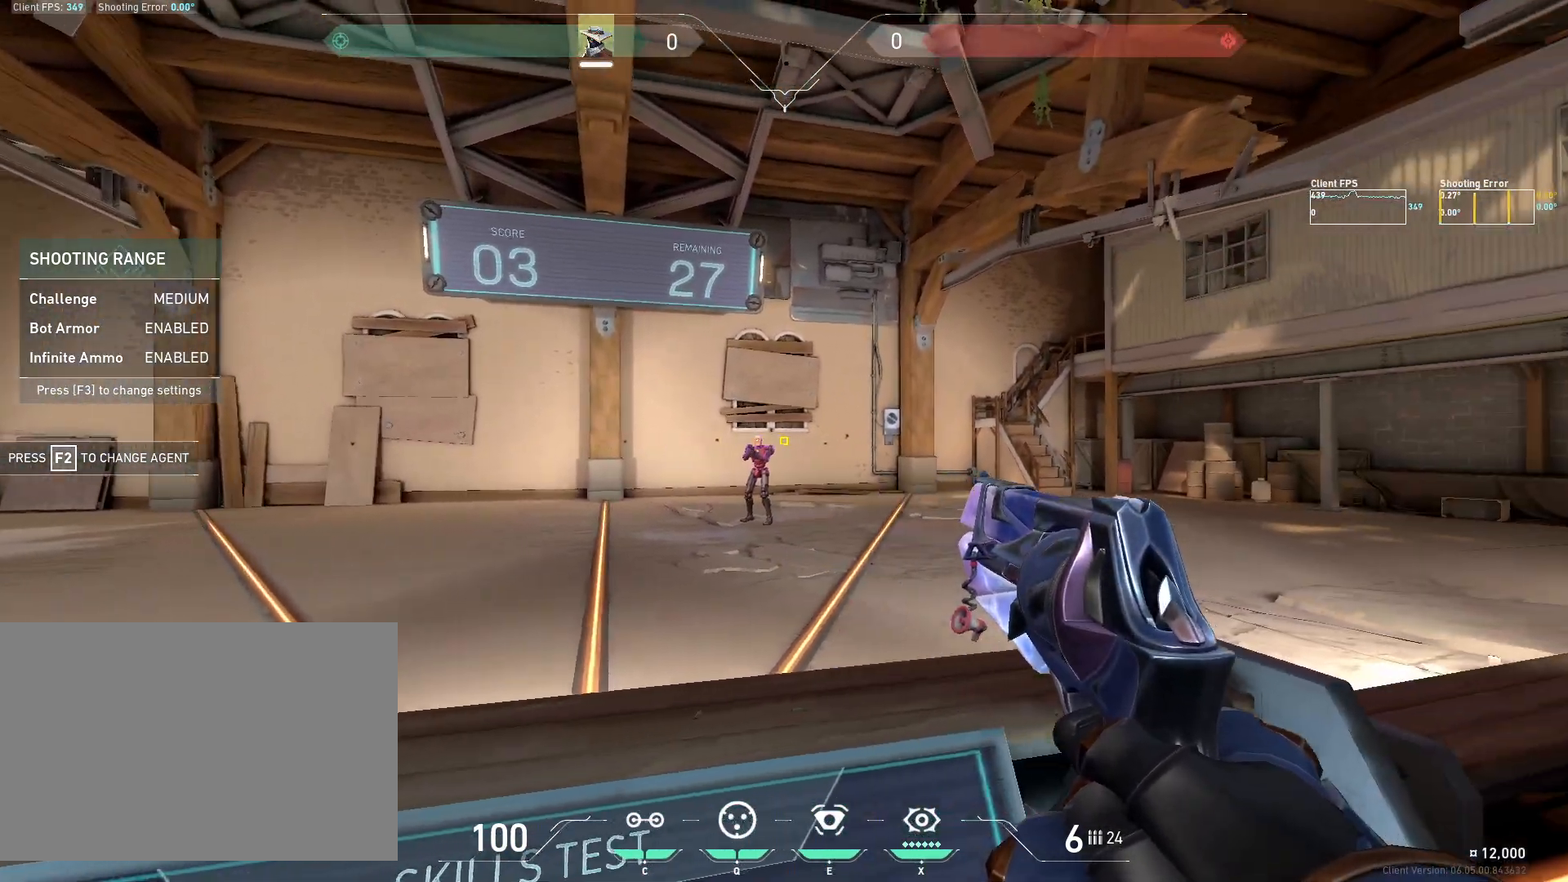
{"keys": [], "mouse": [], "events": [[50, "a", "down"], [200, "a", "up"], [283, "mouse_left", "down"], [333, "d", "down"], [417, "mouse_left", "up"], [467, "d", "up"]]}
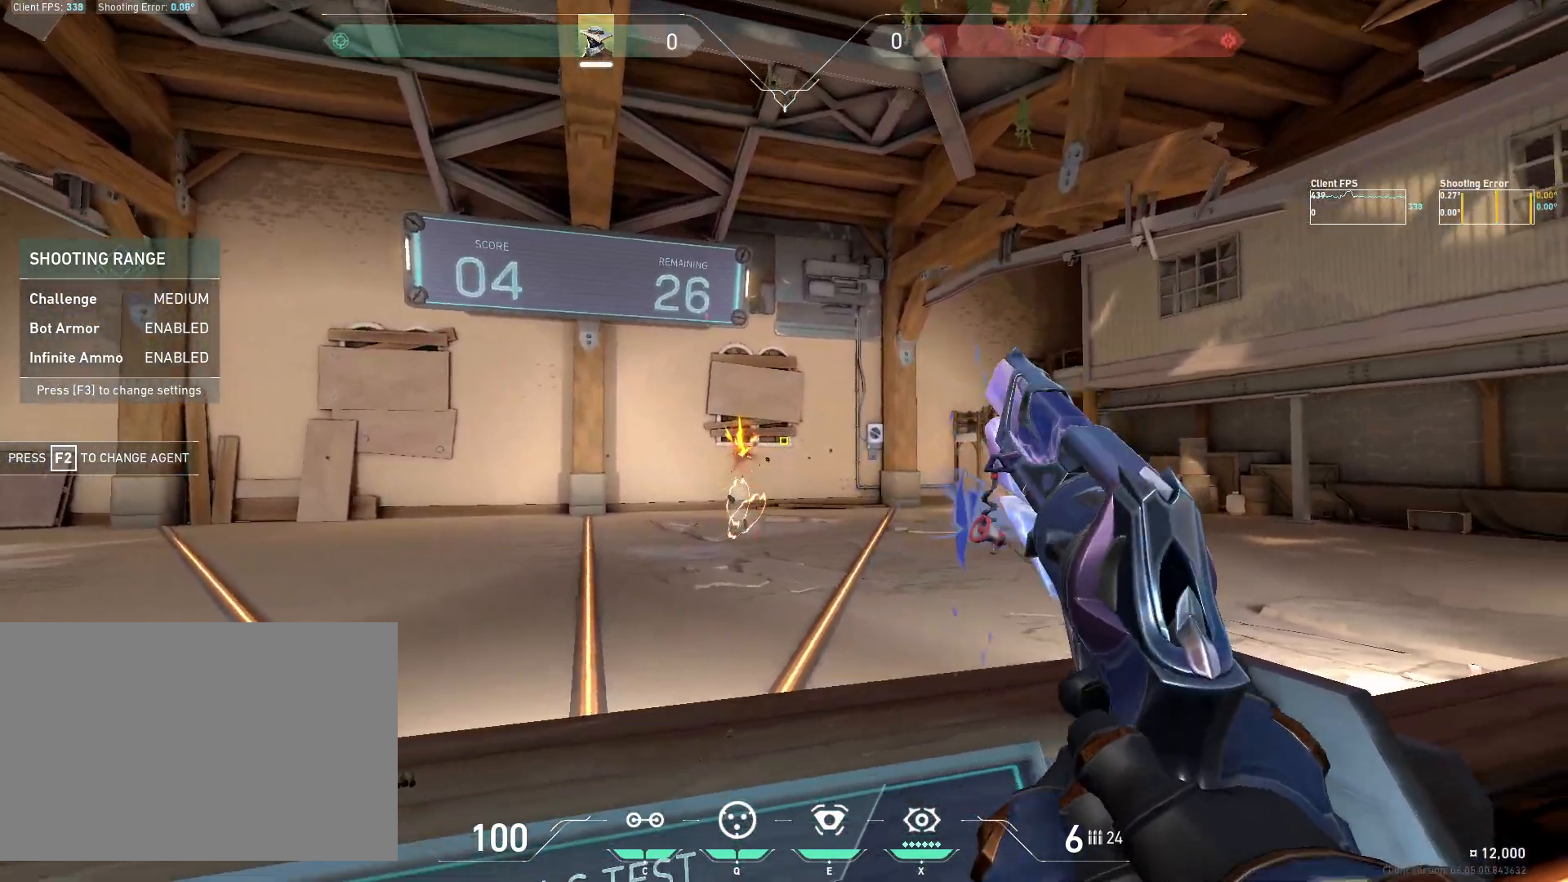
{"keys": [], "mouse": [], "events": [[133, "a", "down"], [133, "w", "down"], [250, "a", "up"], [300, "d", "down"], [300, "w", "up"], [417, "d", "up"]]}
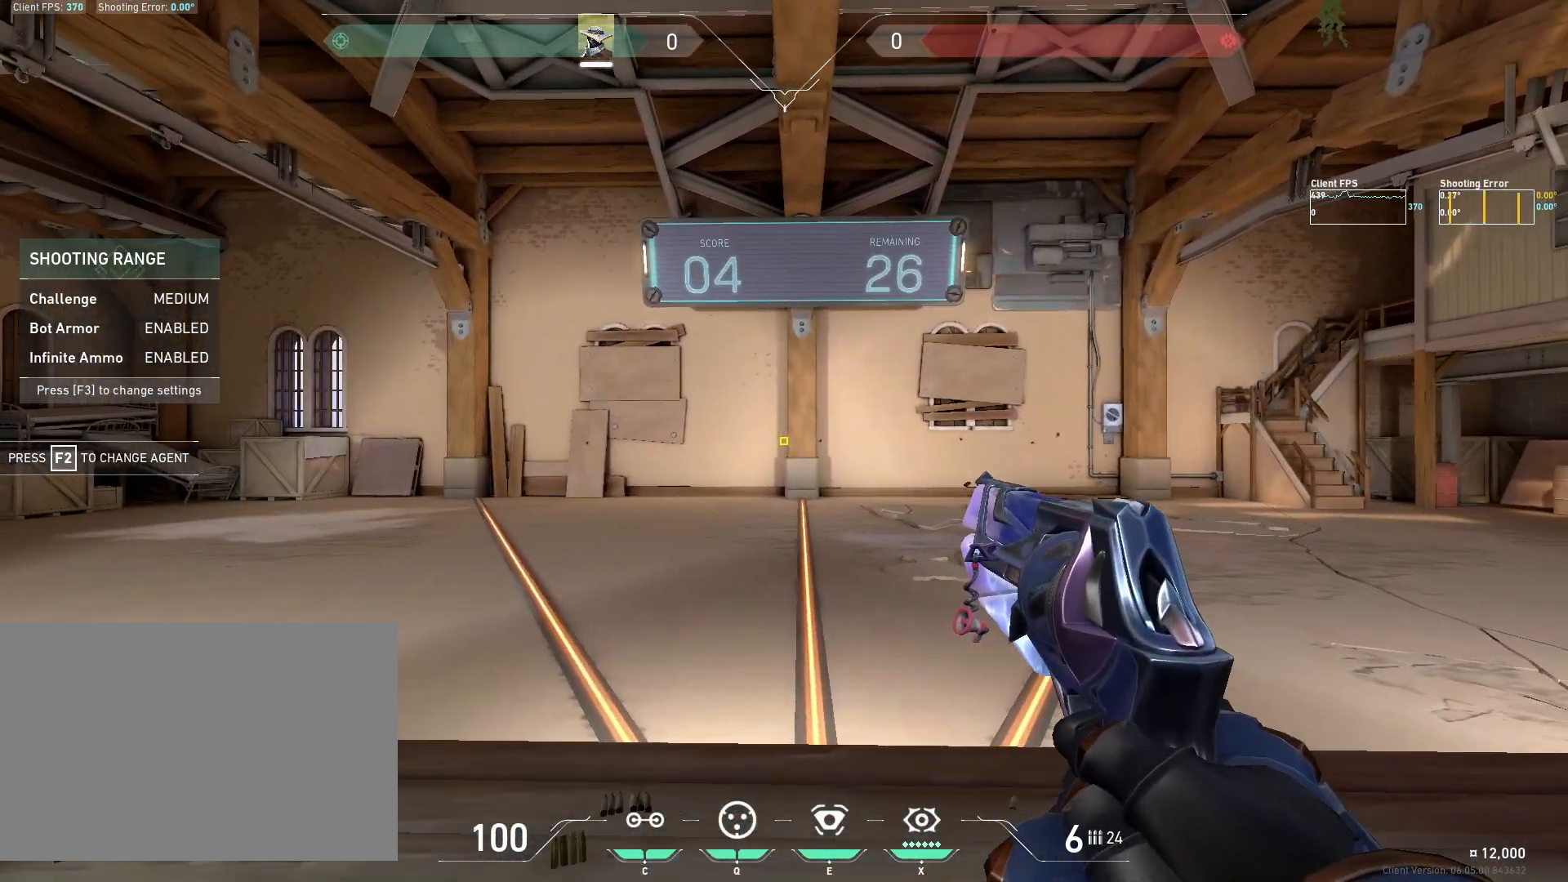
{"keys": [], "mouse": [], "events": []}
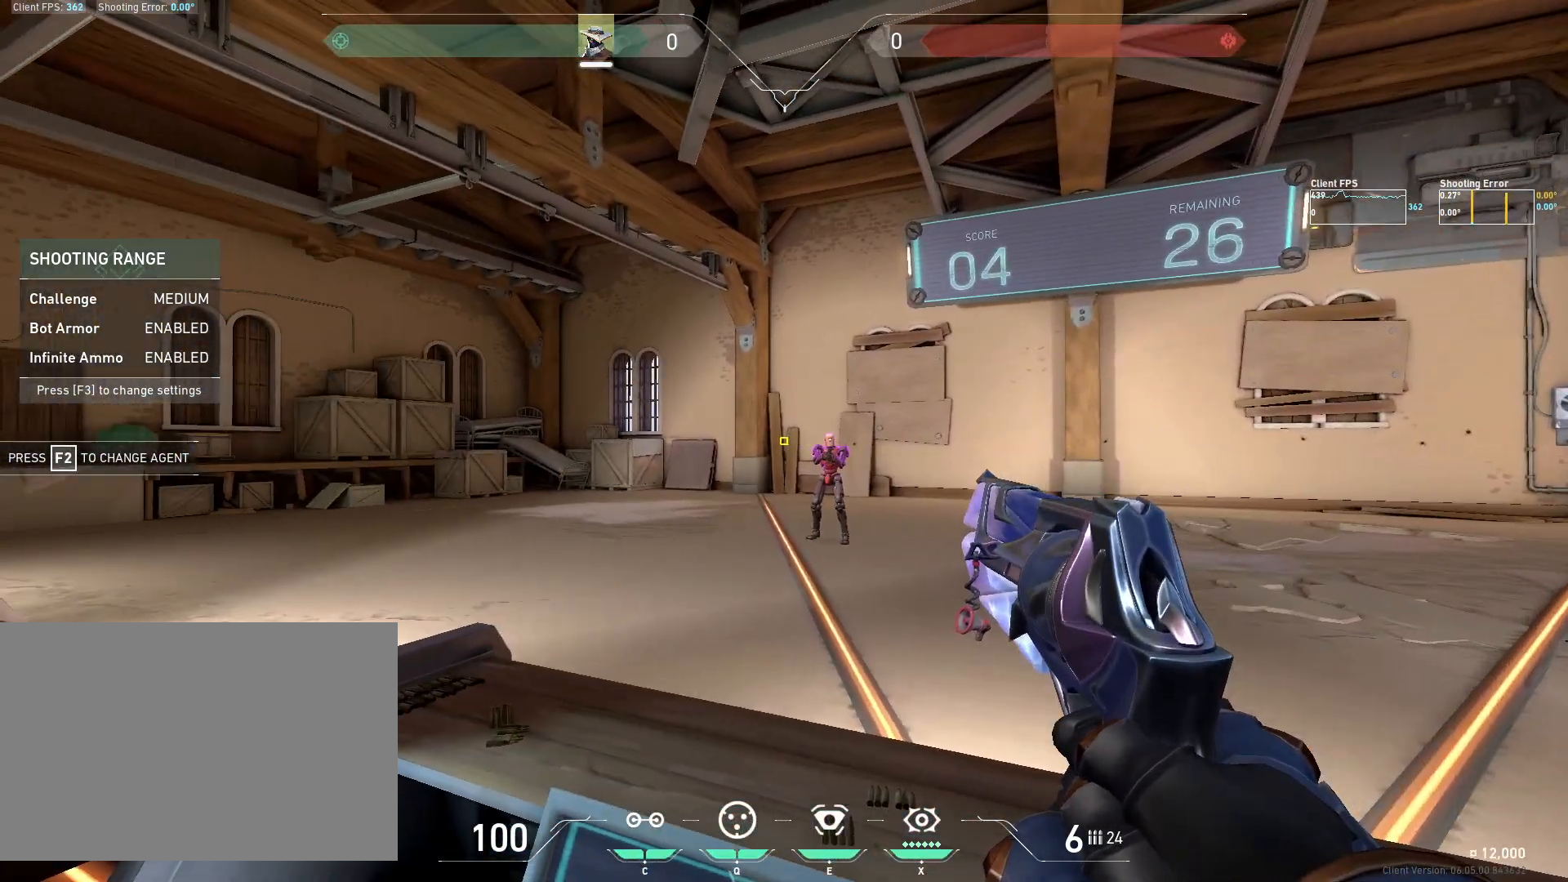
{"keys": ["d"], "mouse": [], "events": [[83, "d", "down"], [183, "d", "up"], [250, "mouse_left", "down"], [267, "a", "down"], [383, "mouse_left", "up"], [467, "d", "down"], [500, "a", "up"]]}
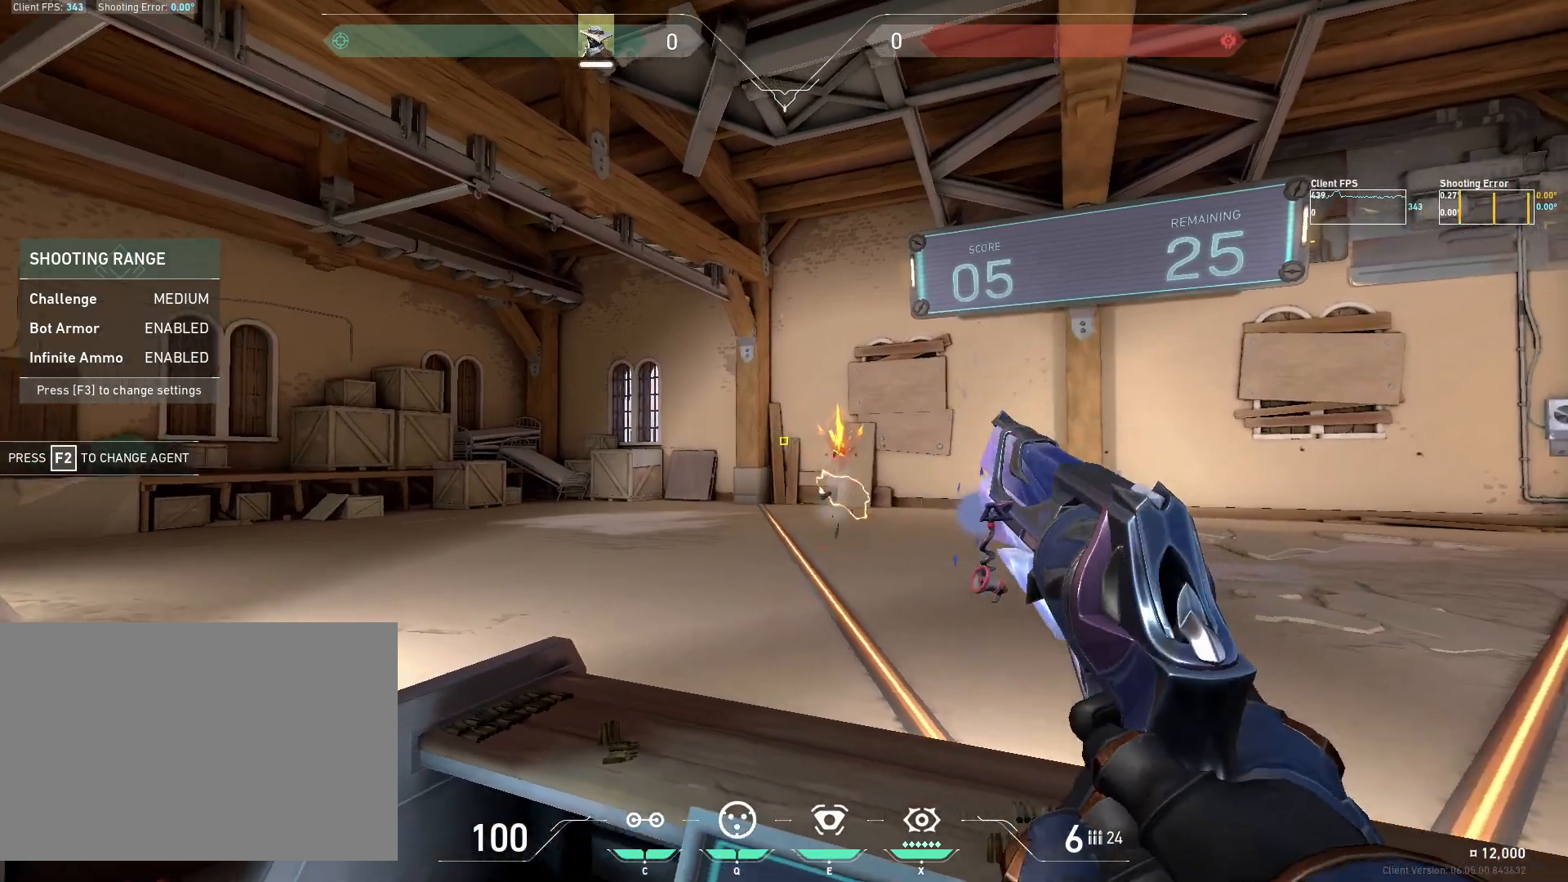
{"keys": [], "mouse": [], "events": [[267, "d", "up"]]}
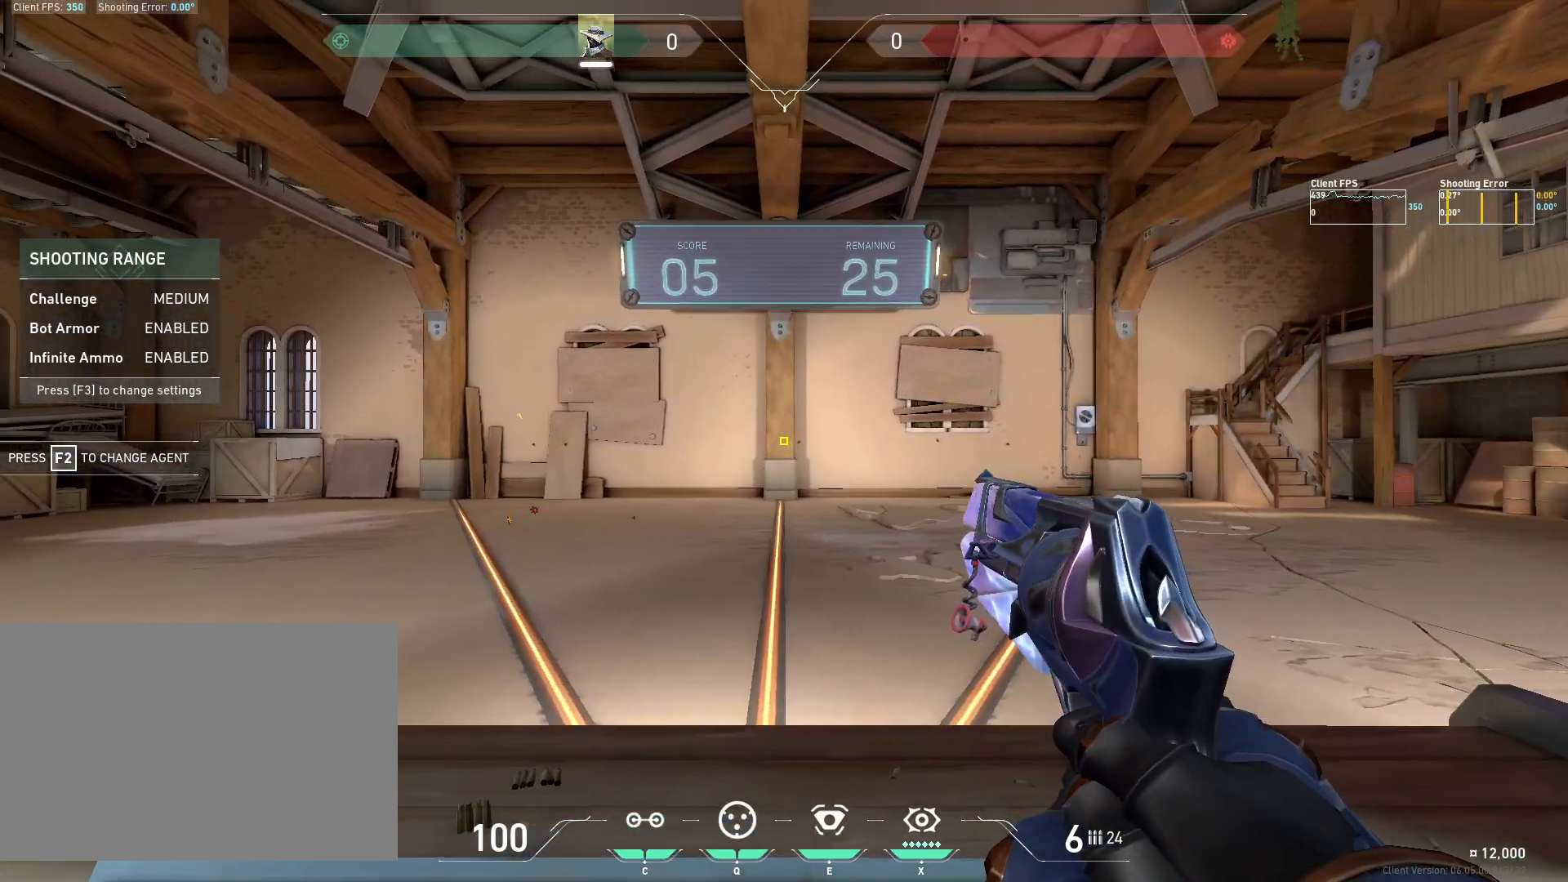
{"keys": ["a"], "mouse": [], "events": [[467, "a", "down"]]}
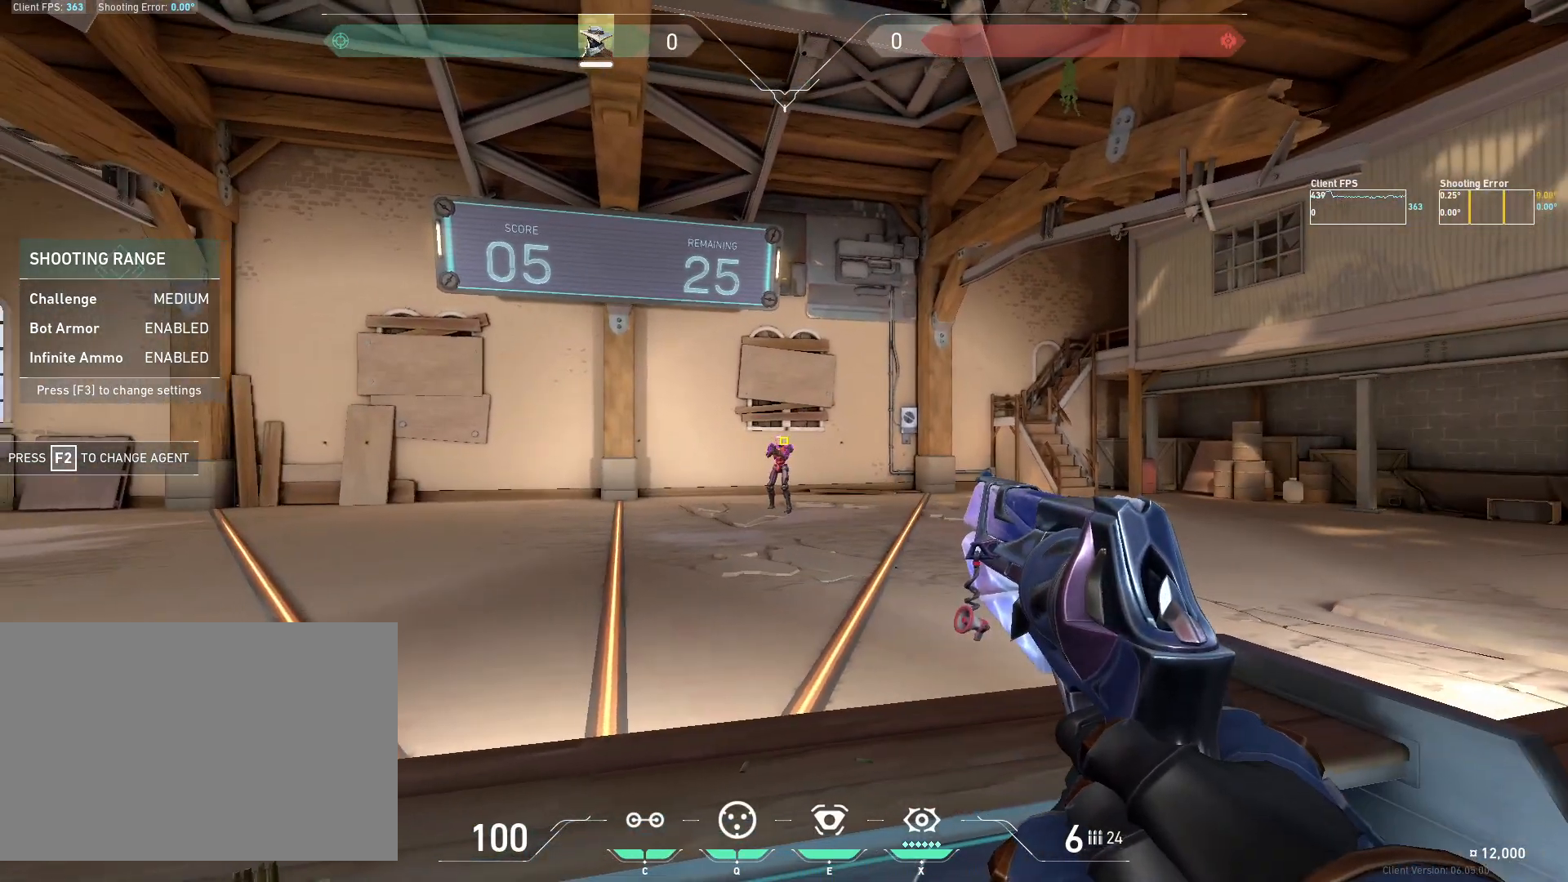
{"keys": ["a"], "mouse": [], "events": [[67, "a", "up"], [150, "mouse_left", "down"], [183, "d", "down"], [250, "mouse_left", "up"], [367, "d", "up"], [417, "a", "down"]]}
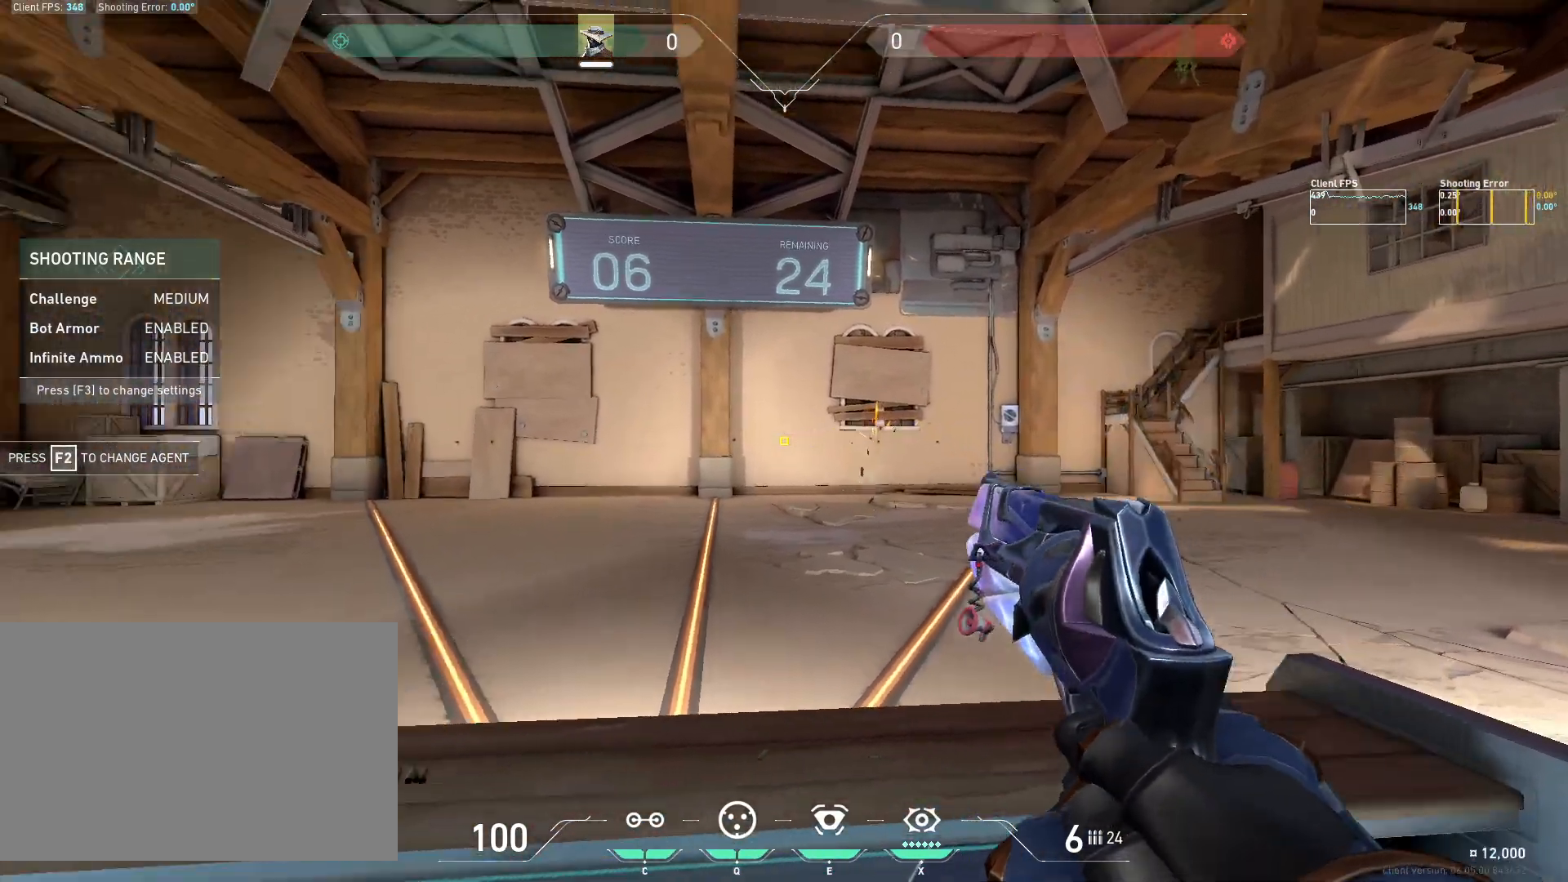
{"keys": [], "mouse": [], "events": [[83, "a", "up"], [183, "d", "down"], [283, "d", "up"]]}
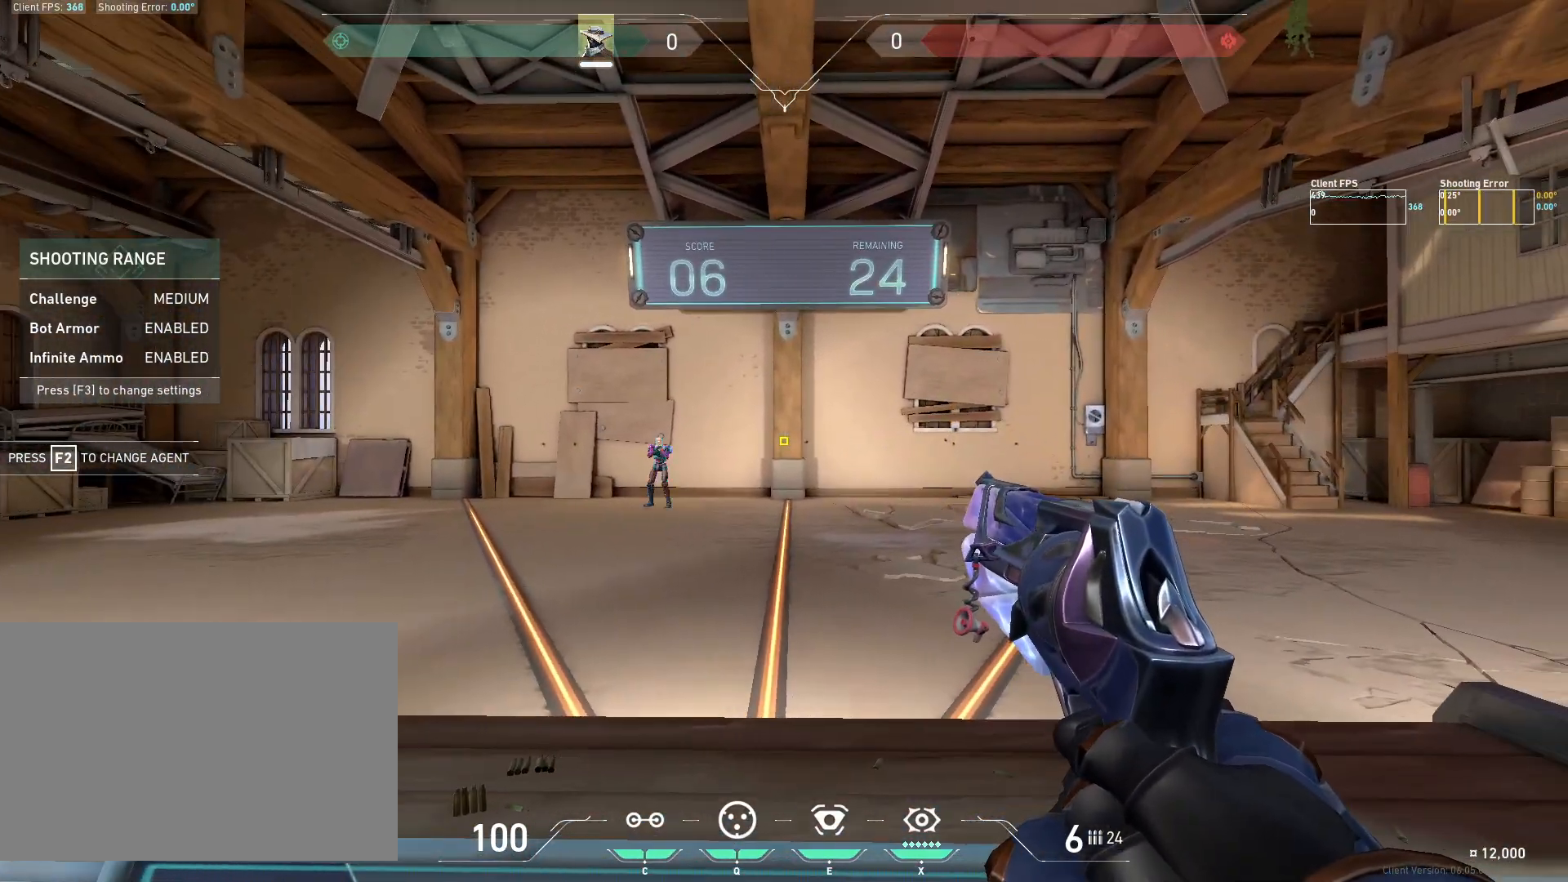
{"keys": [], "mouse": [], "events": [[317, "d", "down"], [483, "d", "up"]]}
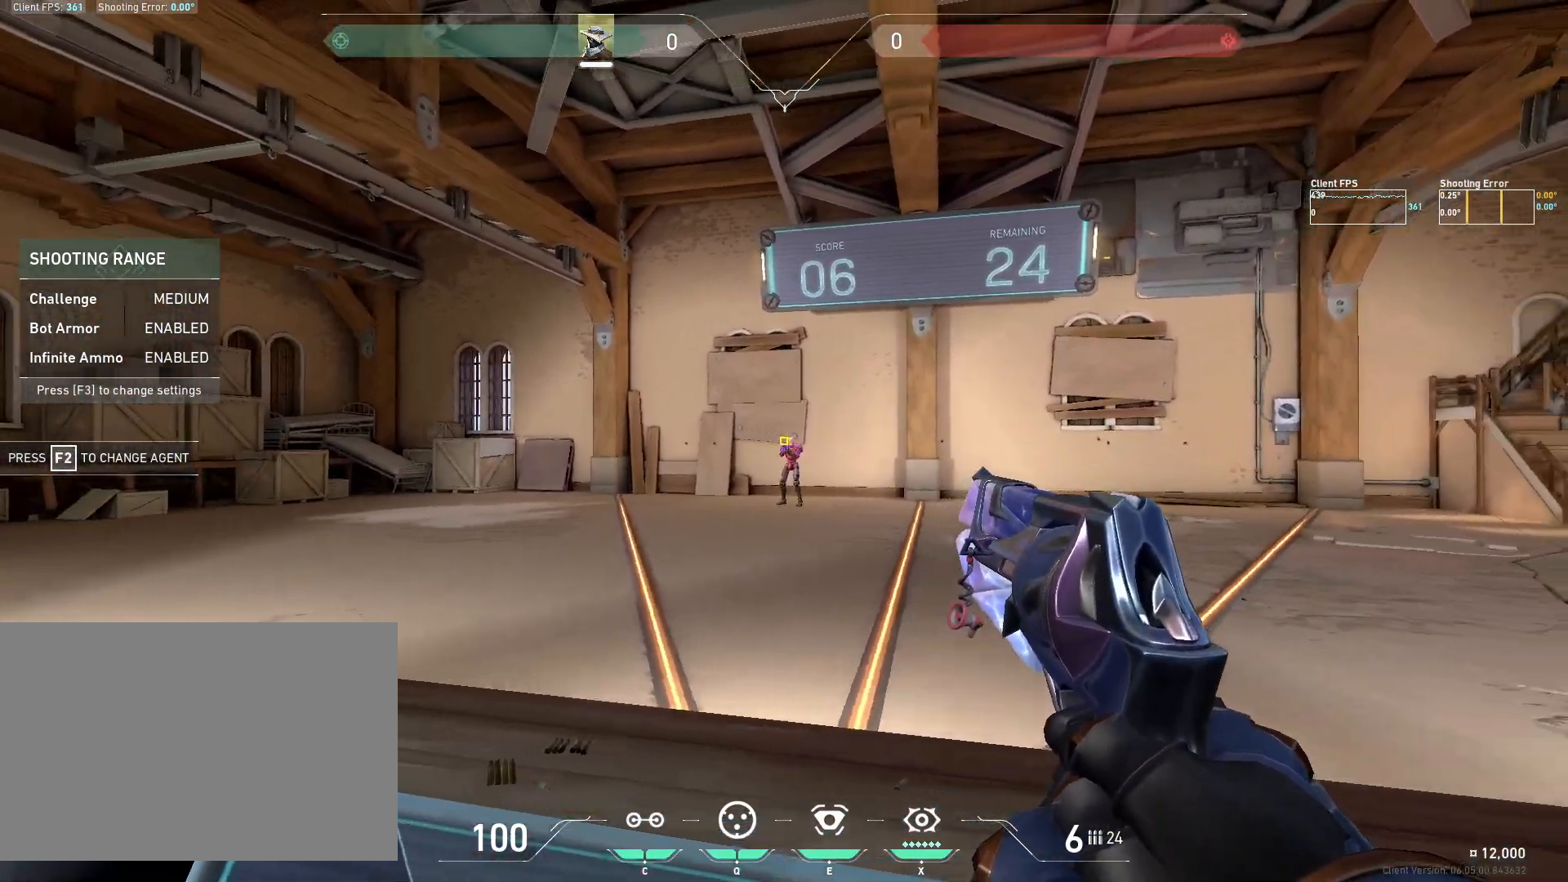
{"keys": ["d"], "mouse": [], "events": [[50, "mouse_left", "down"], [83, "a", "down"], [183, "mouse_left", "up"], [283, "a", "up"], [317, "d", "down"]]}
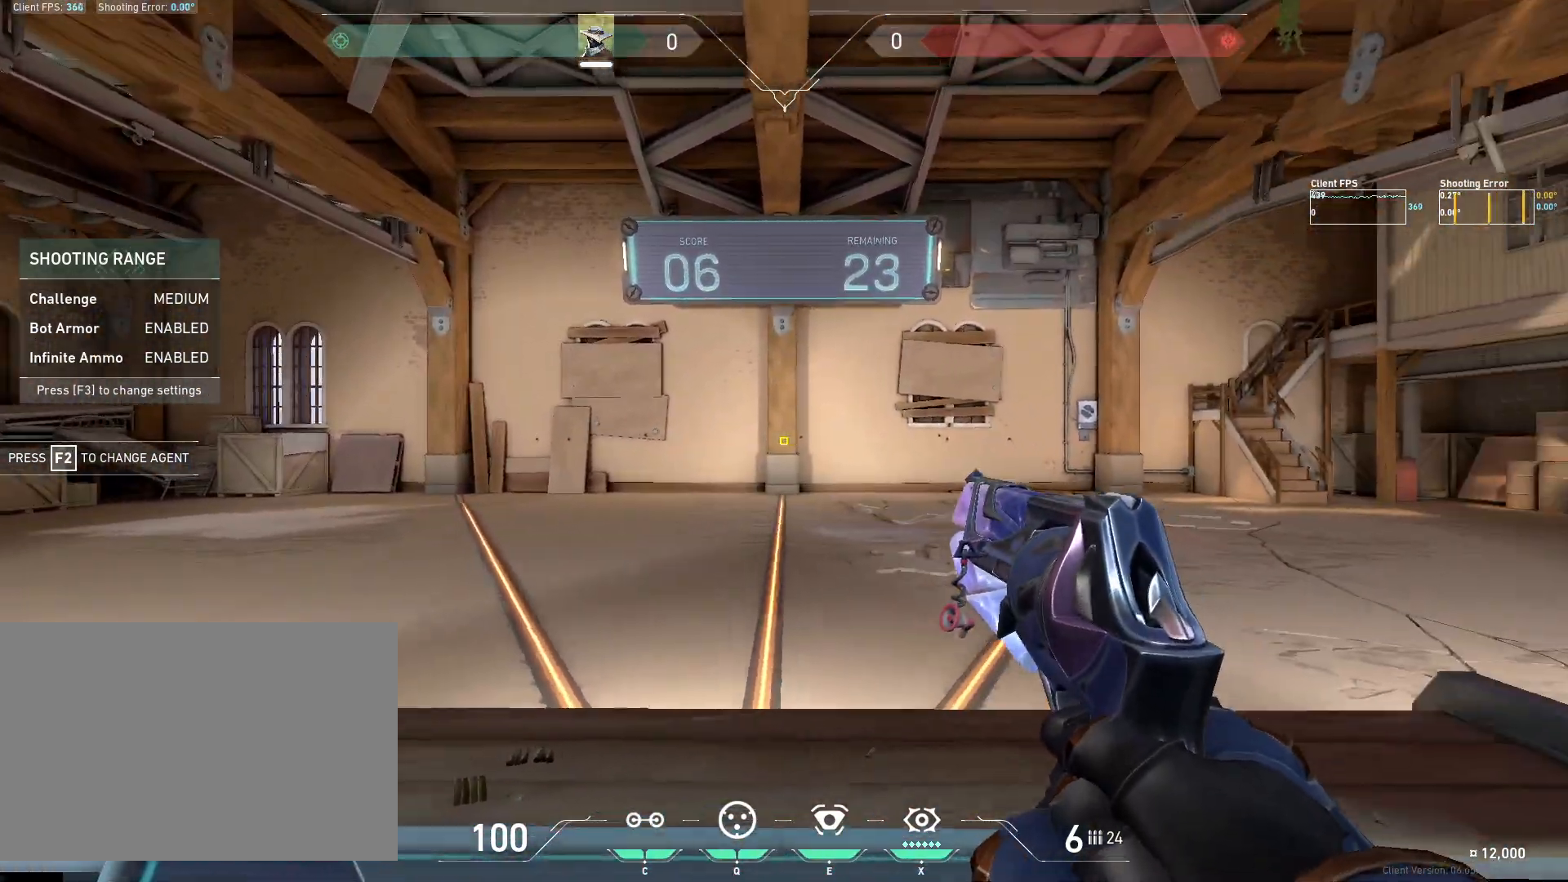
{"keys": [], "mouse": [], "events": [[67, "d", "up"], [300, "a", "down"], [433, "a", "up"]]}